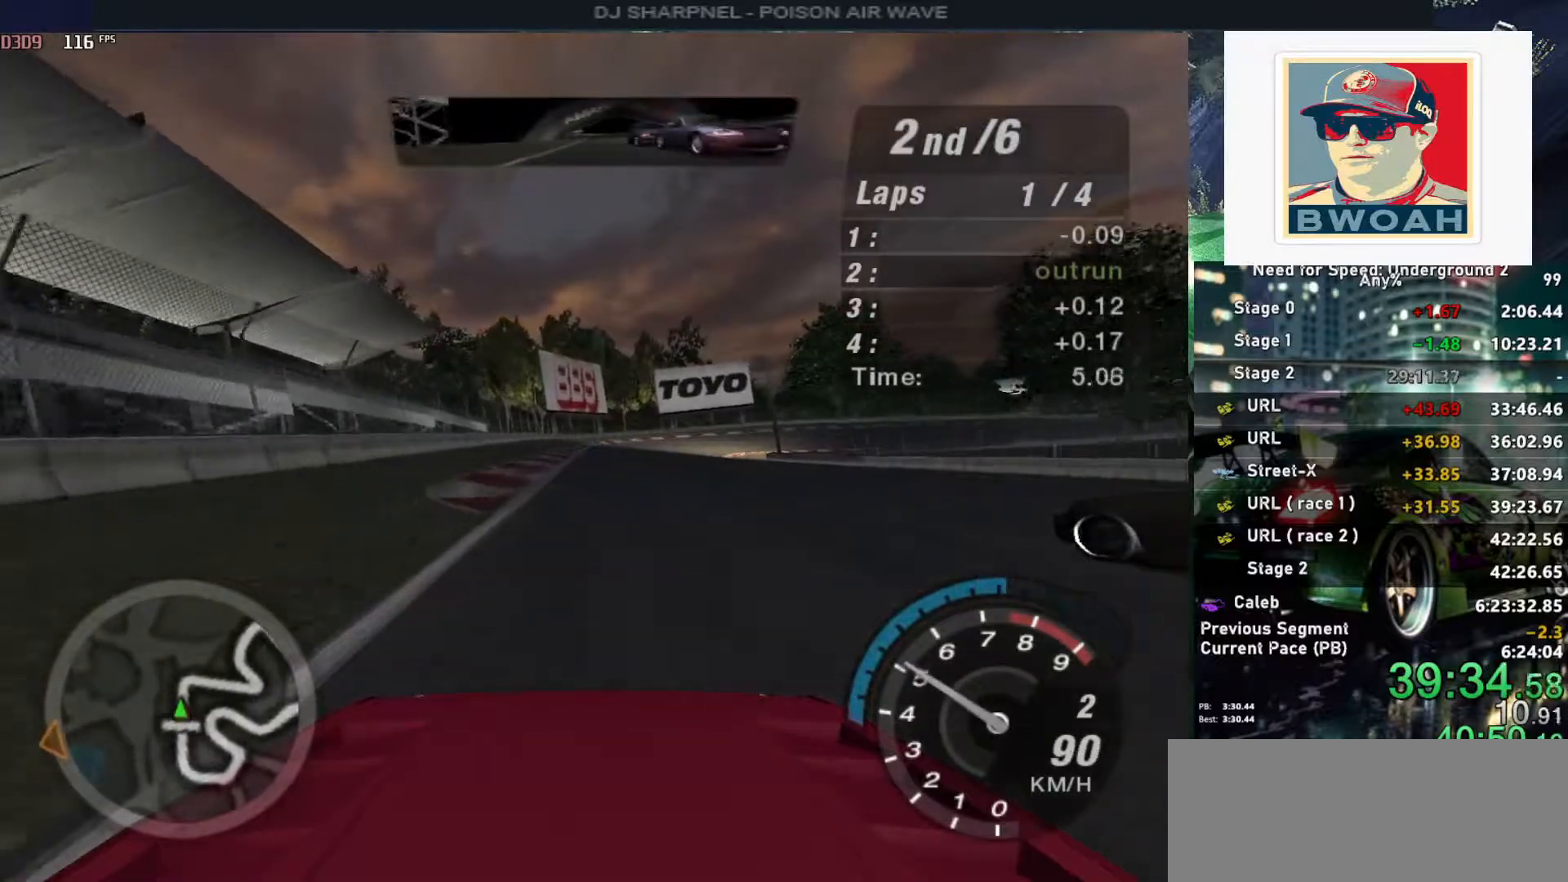
Gameplay with keyboard; each line is a JSON object with the keys held at the frame after it. "events" lists presses ("down") and releases ("up") of "alt", "ctrl", "down", "escape", "left", "r", "return", "right", "shift", "space", "super", "t", "tab", "u" and "up" between this image and that frame as [ms after this image, input, new state], when the widget could be followed in between. No other keys are recorded. Mouse input is not recorded.
{"keys": ["up"], "events": []}
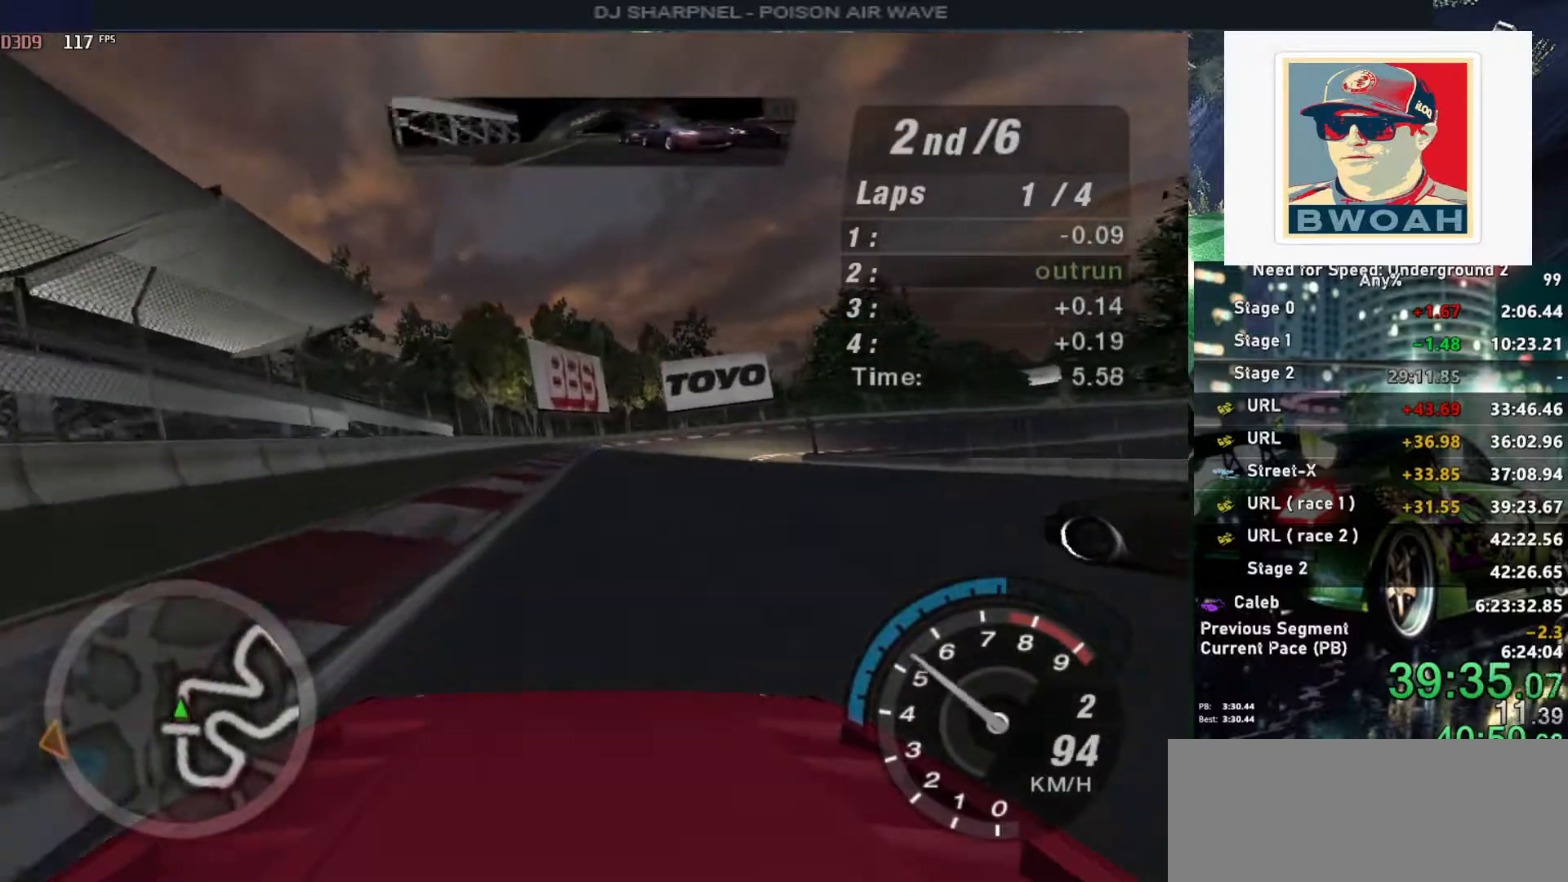
{"keys": ["up"], "events": []}
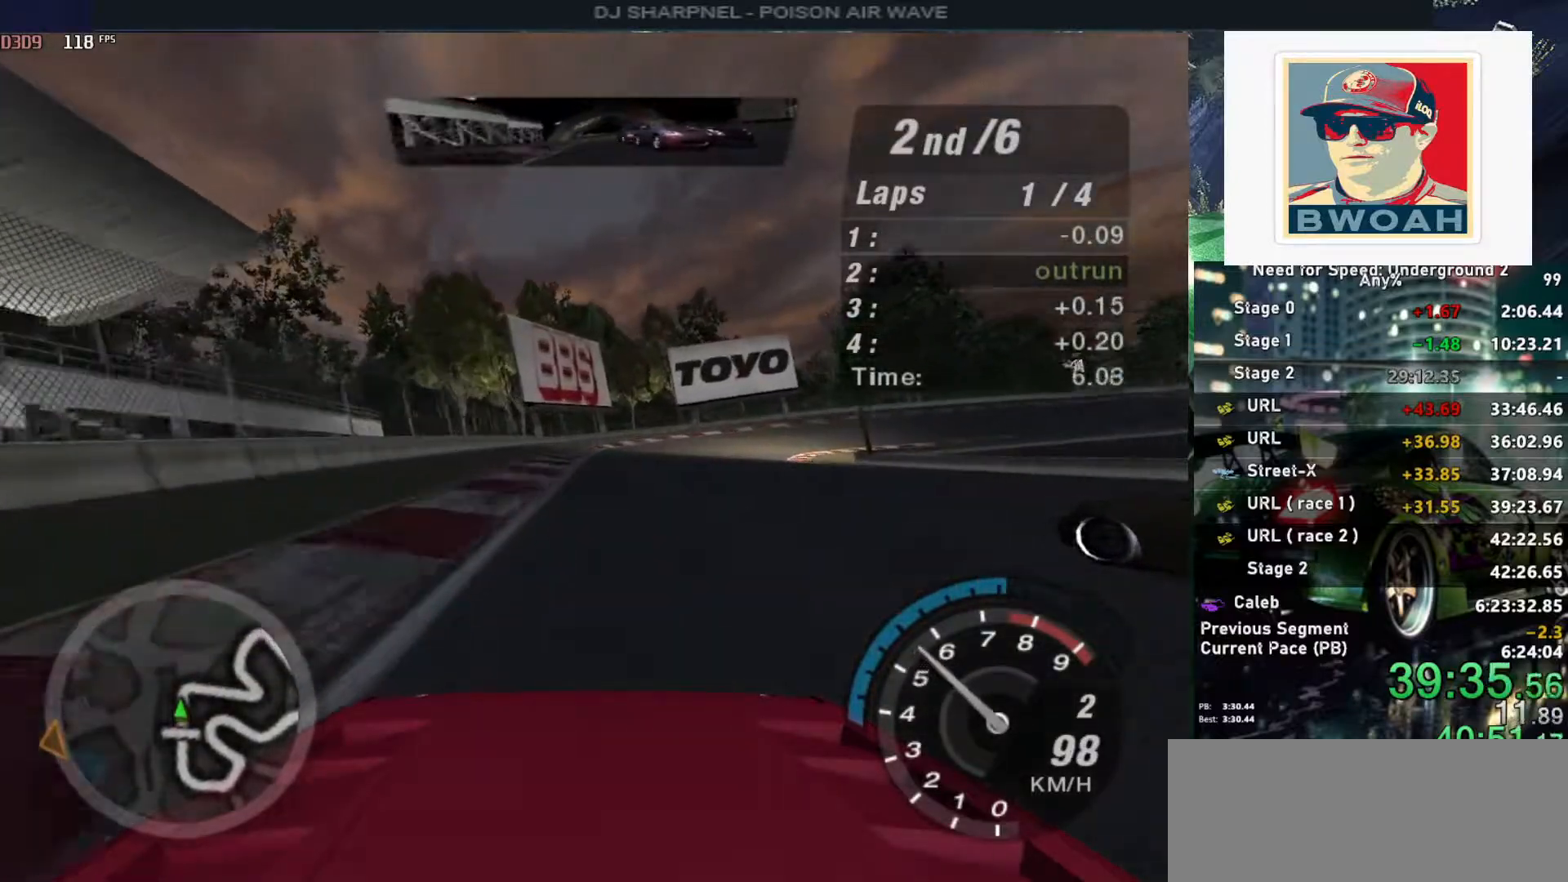
{"keys": ["up"], "events": []}
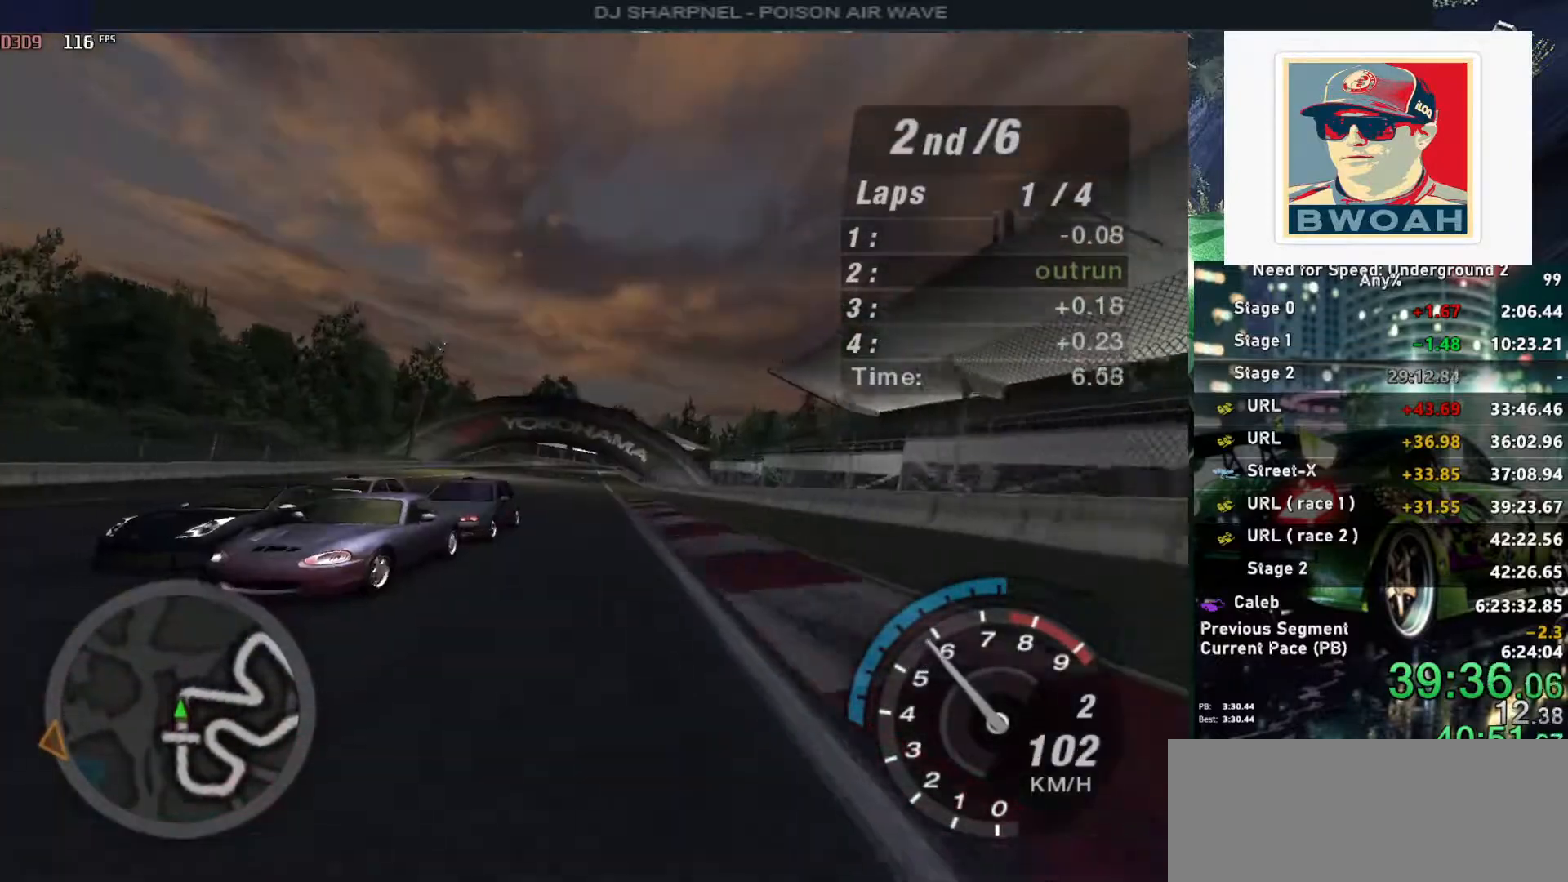
{"keys": ["up"], "events": [[350, "right", "down"], [433, "right", "up"]]}
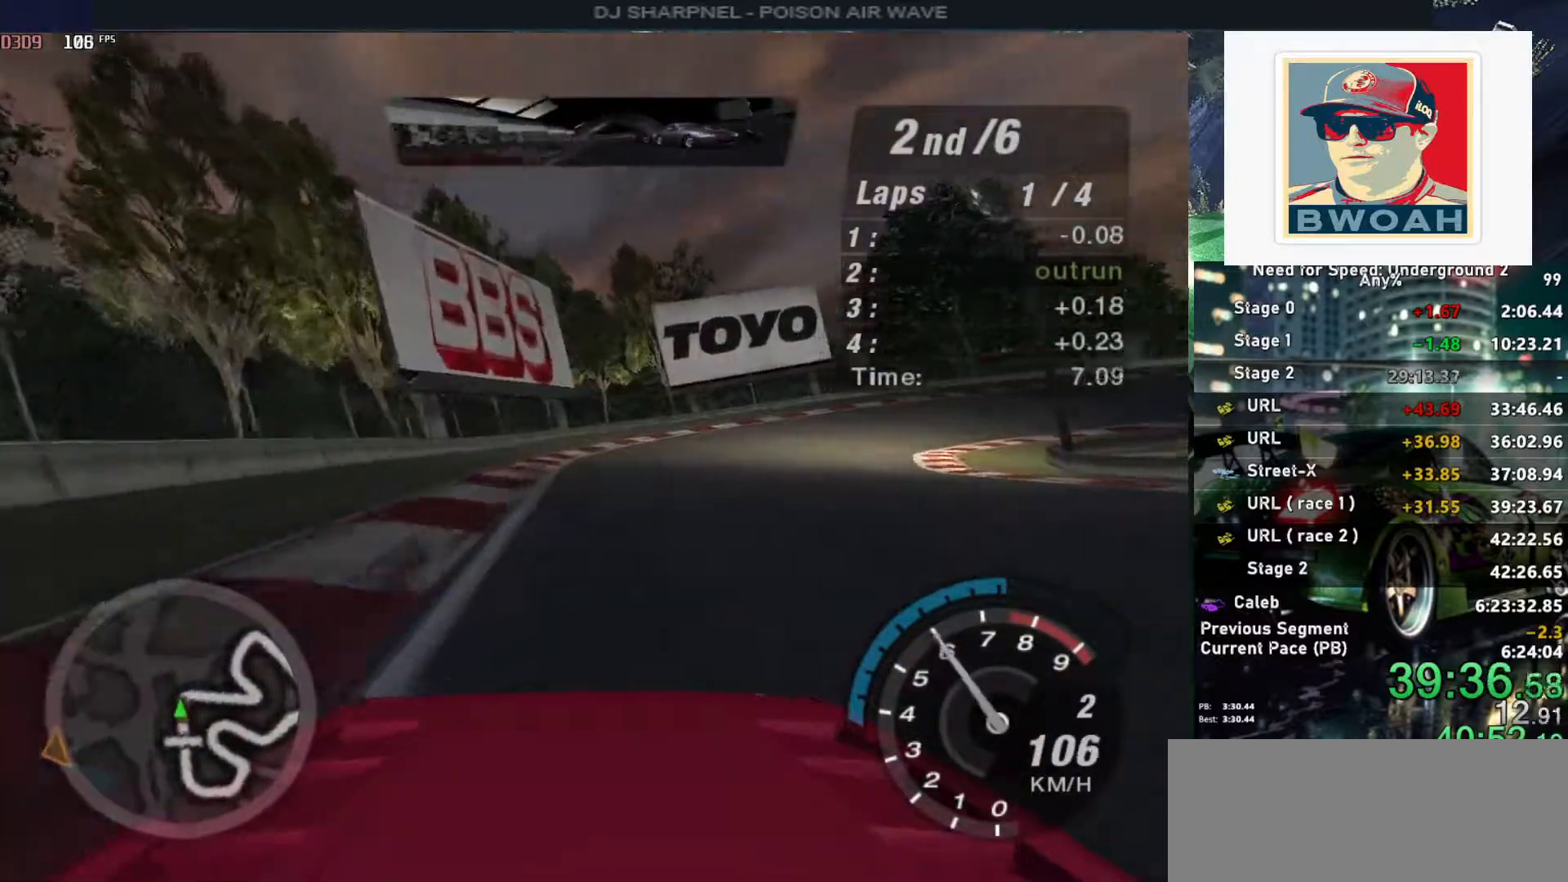
{"keys": ["up"], "events": [[367, "right", "down"], [500, "right", "up"]]}
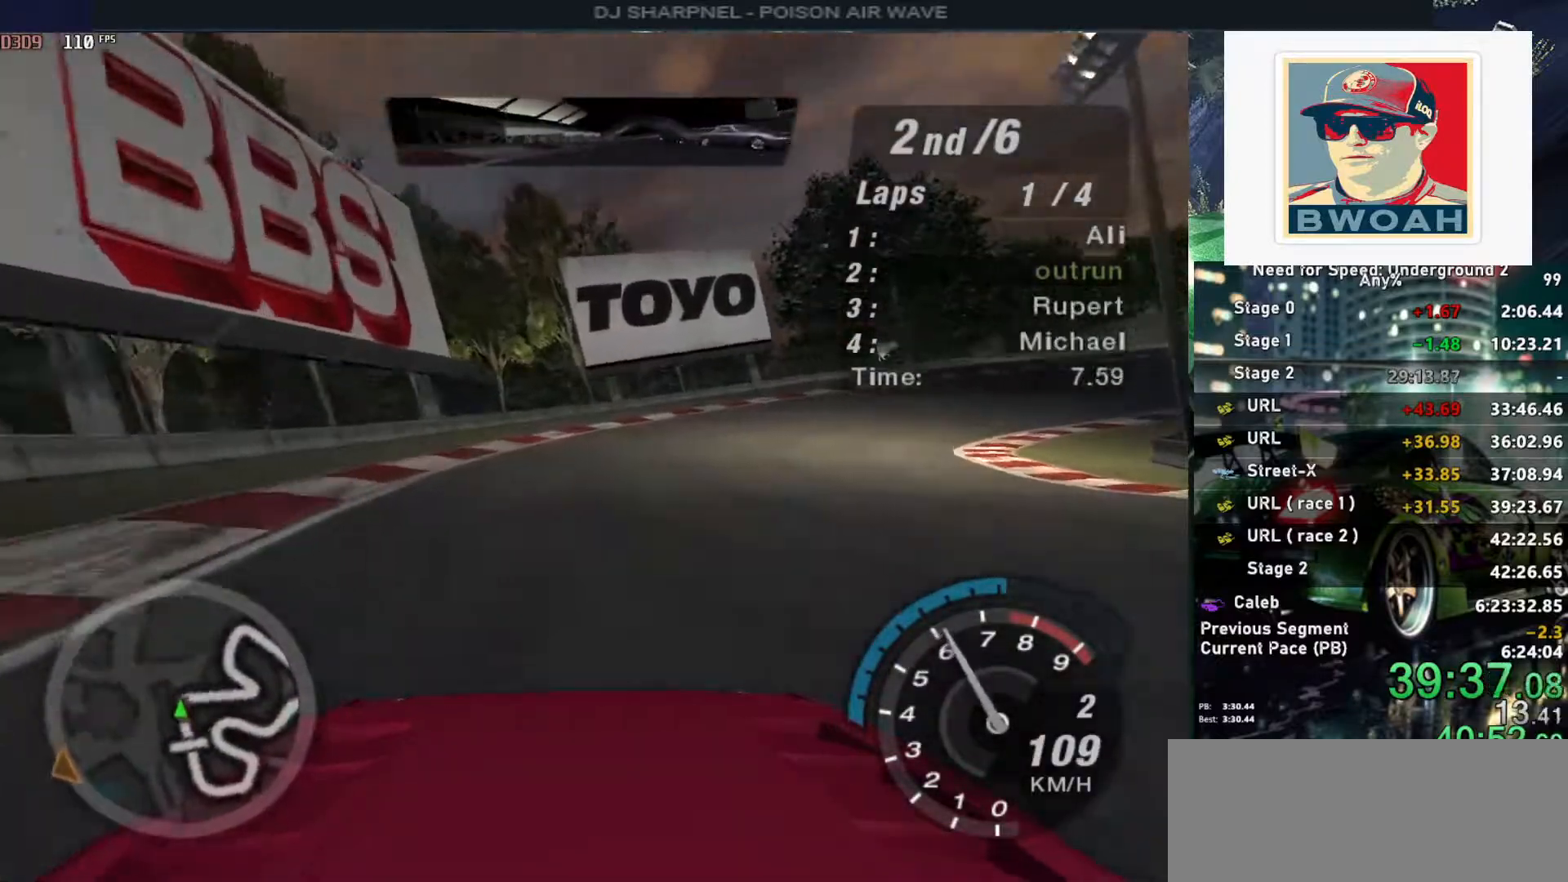
{"keys": ["right", "up"], "events": [[100, "right", "down"], [283, "right", "up"], [367, "right", "down"]]}
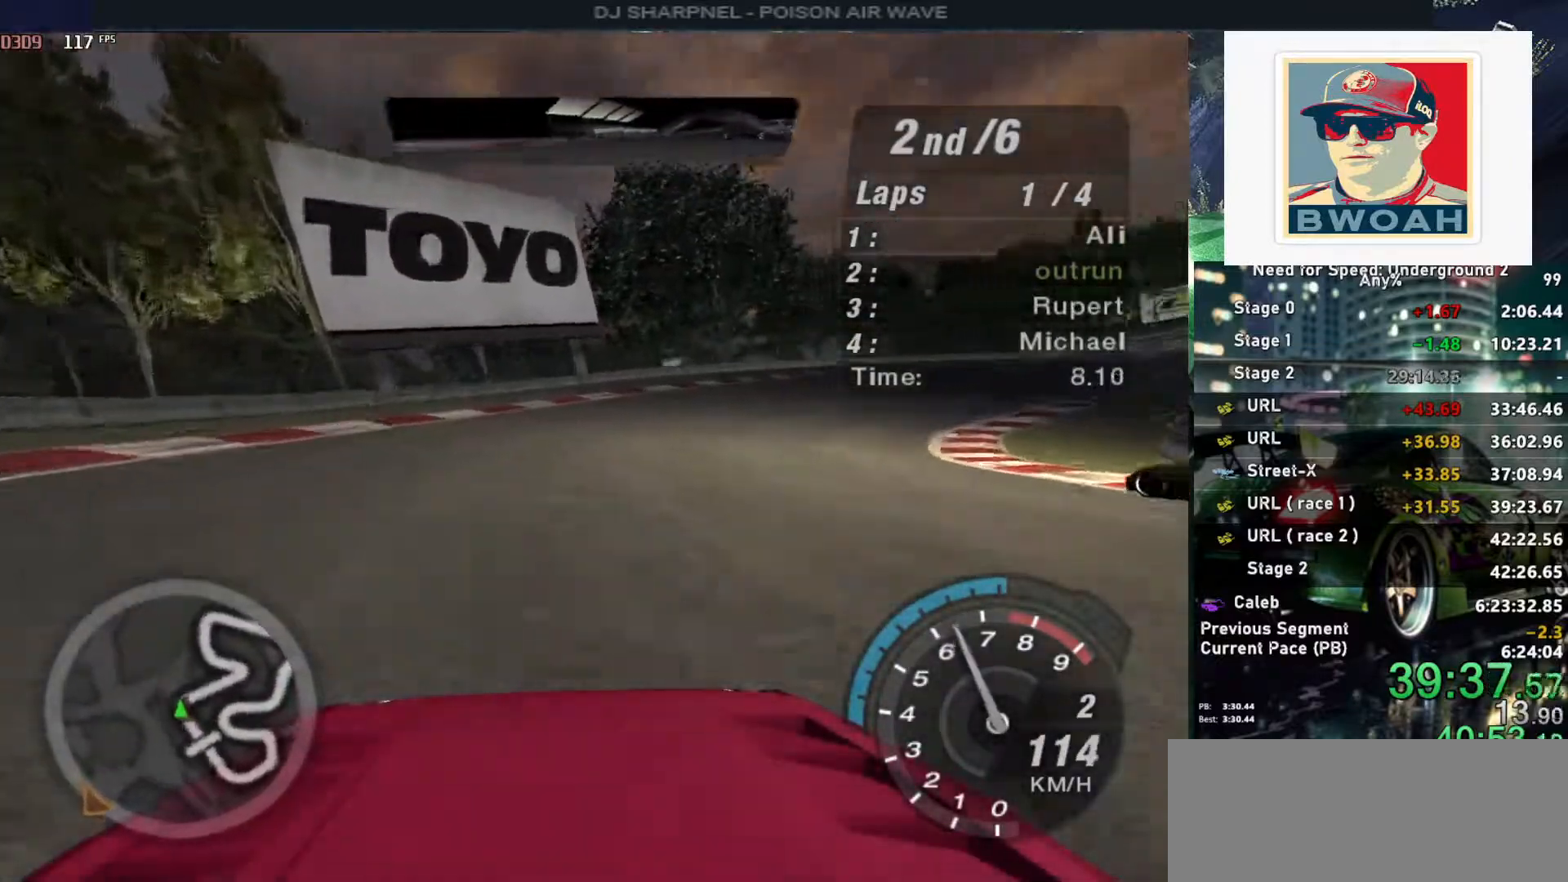
{"keys": ["right", "up"], "events": [[17, "right", "up"], [167, "right", "down"], [300, "right", "up"], [483, "right", "down"]]}
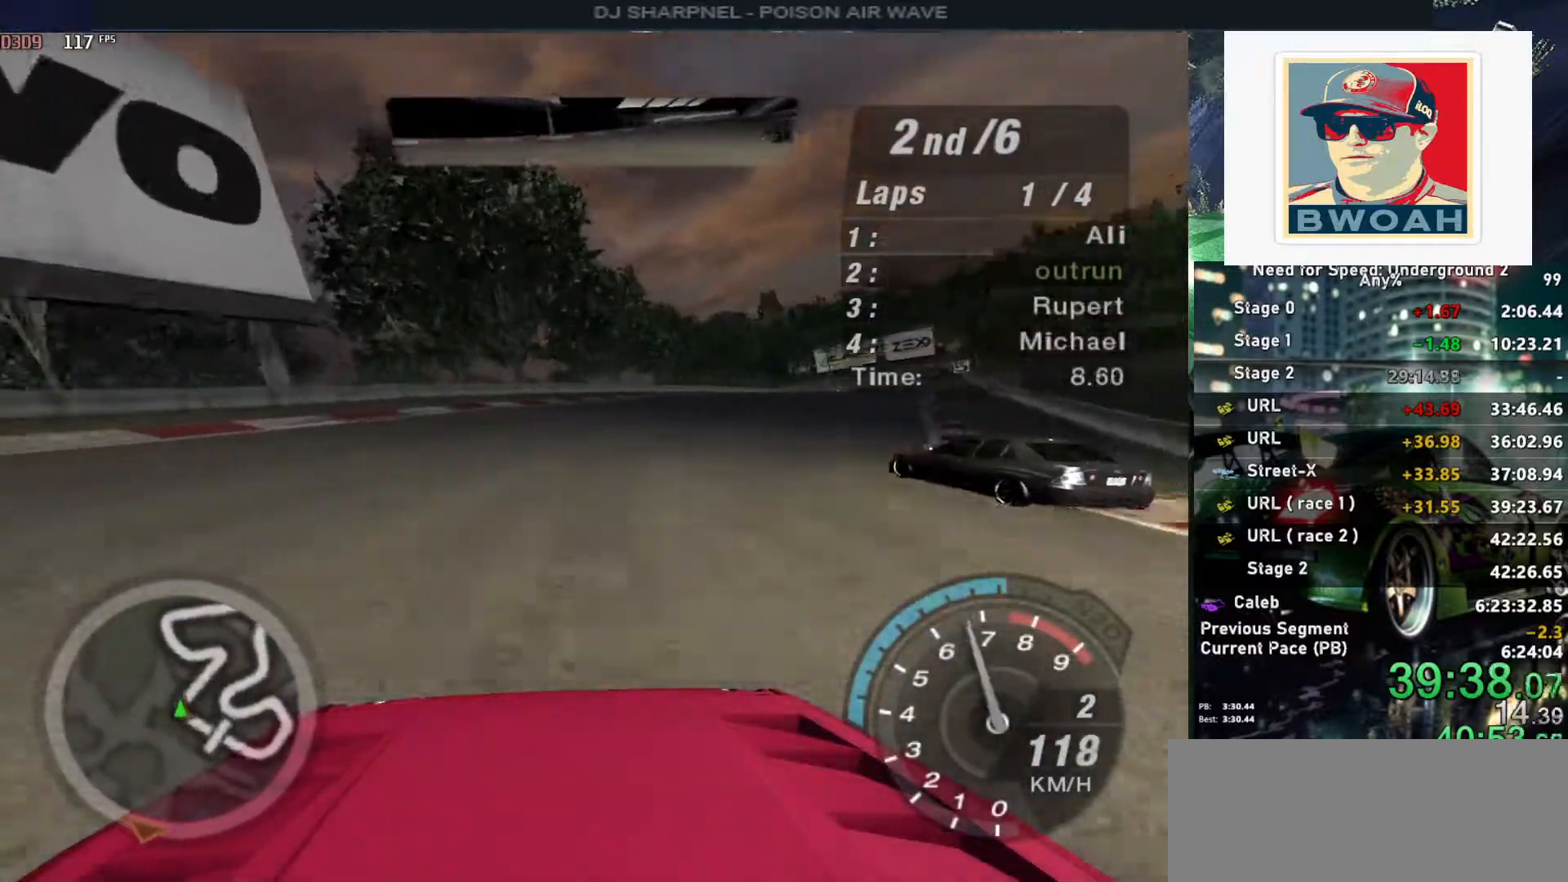
{"keys": ["right", "up"], "events": [[67, "right", "up"], [450, "right", "down"]]}
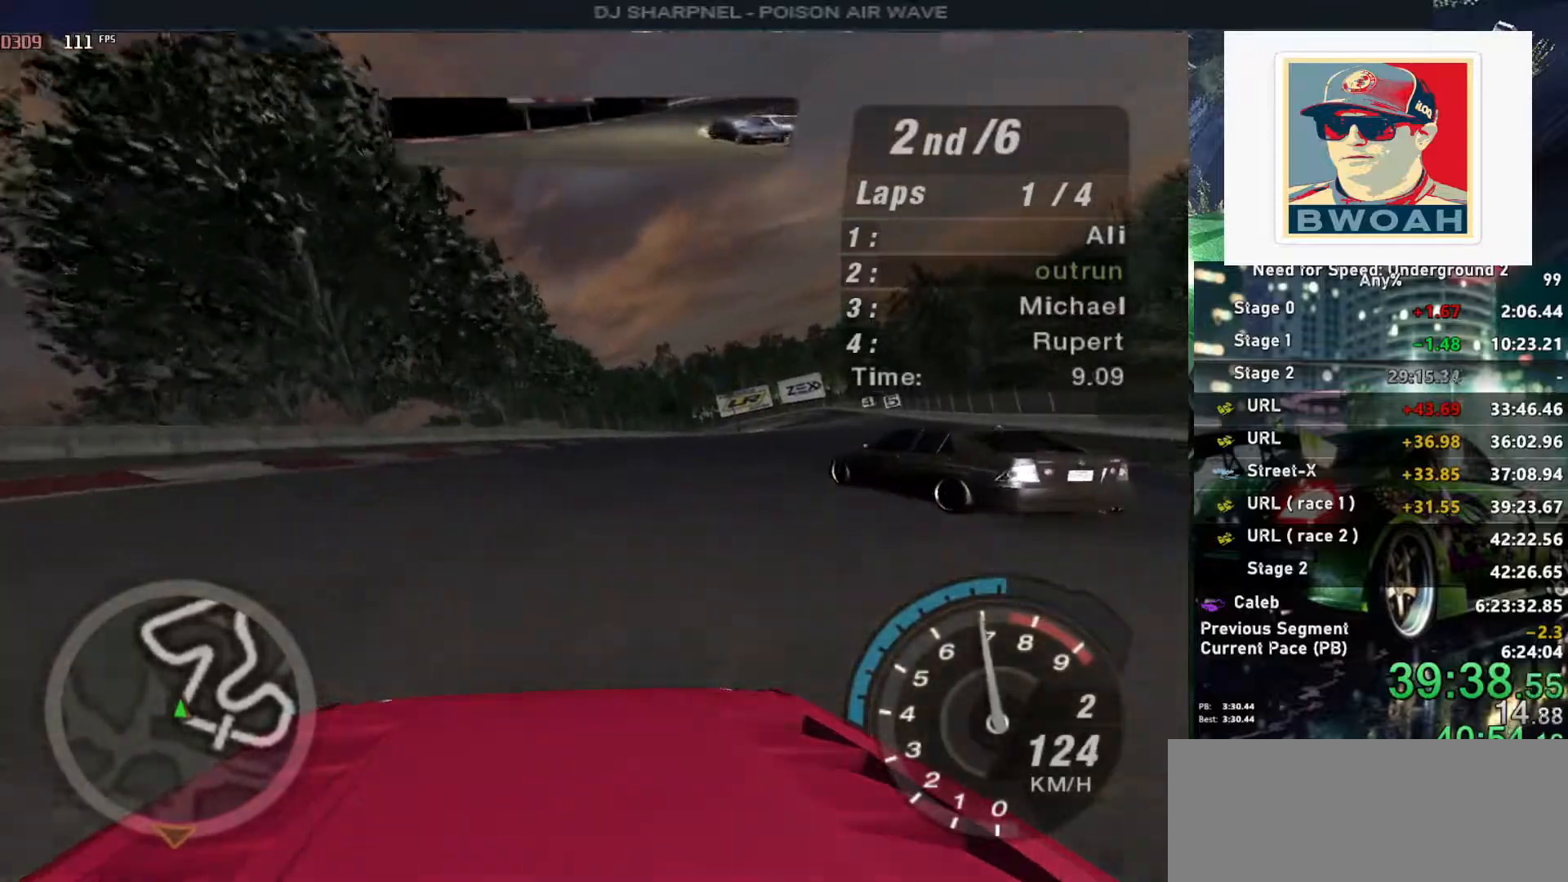
{"keys": ["right", "up"], "events": [[50, "right", "up"], [433, "right", "down"]]}
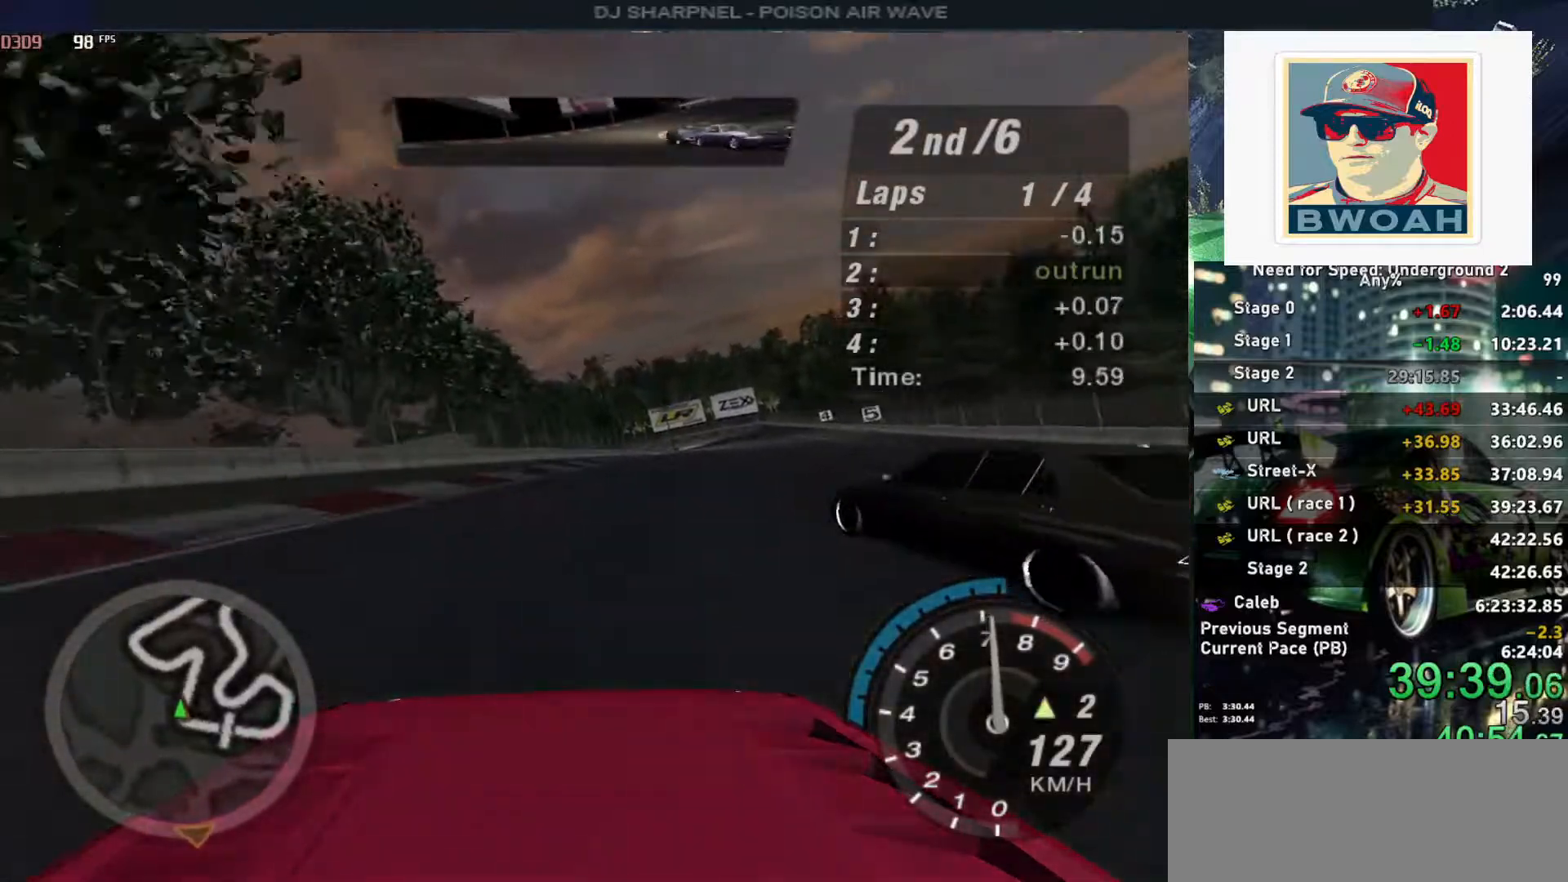
{"keys": ["up"], "events": [[17, "right", "up"], [333, "right", "down"], [433, "right", "up"]]}
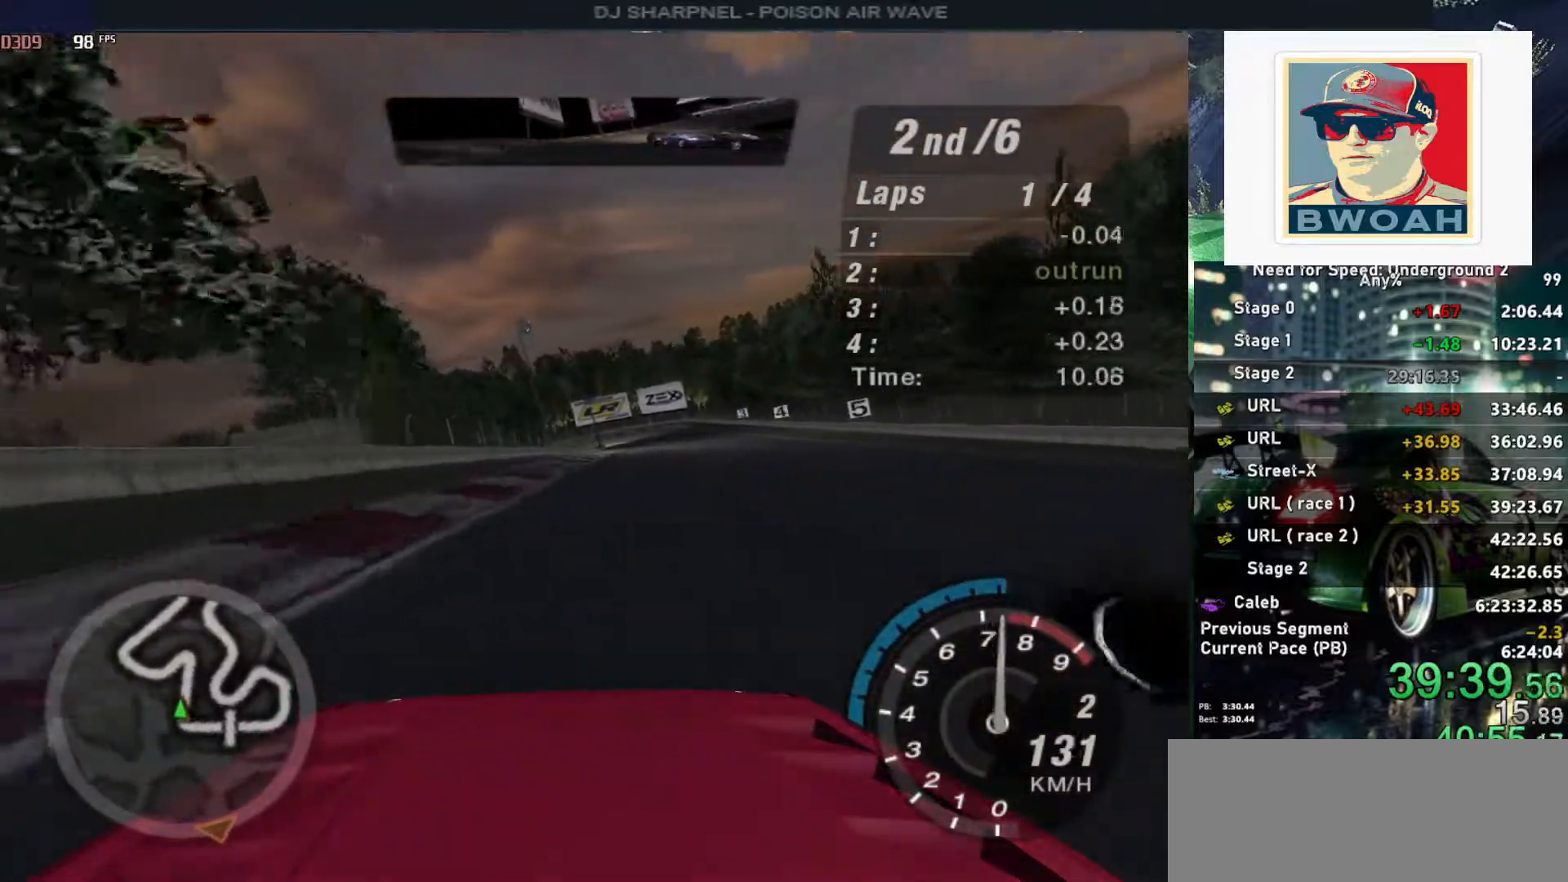
{"keys": ["up"], "events": [[267, "right", "down"], [350, "right", "up"]]}
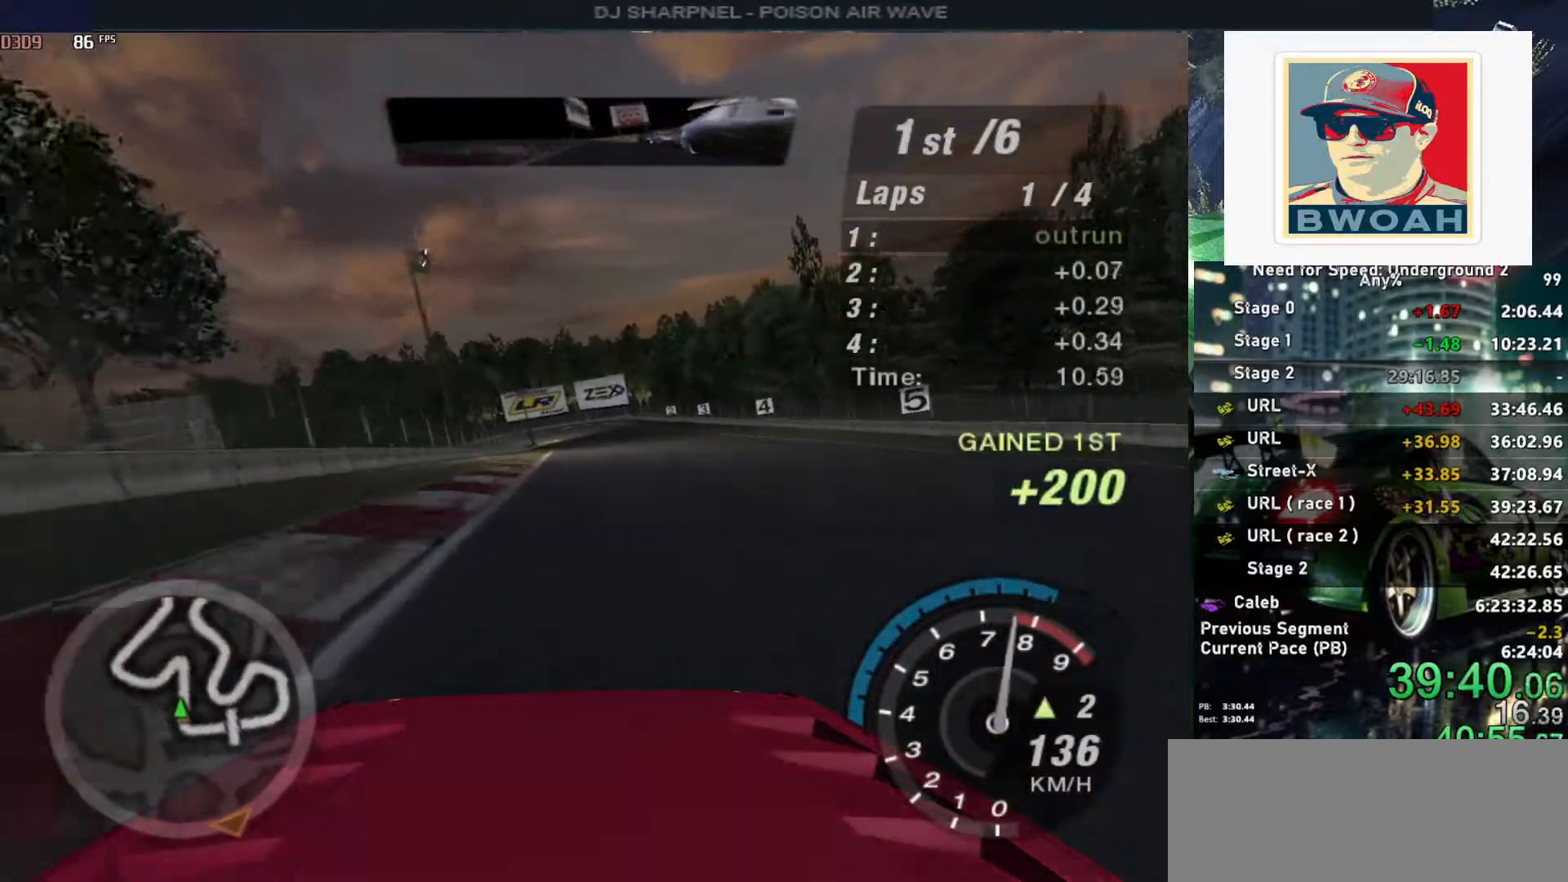
{"keys": ["up"], "events": [[183, "right", "down"], [283, "right", "up"], [417, "shift", "down"], [467, "shift", "up"]]}
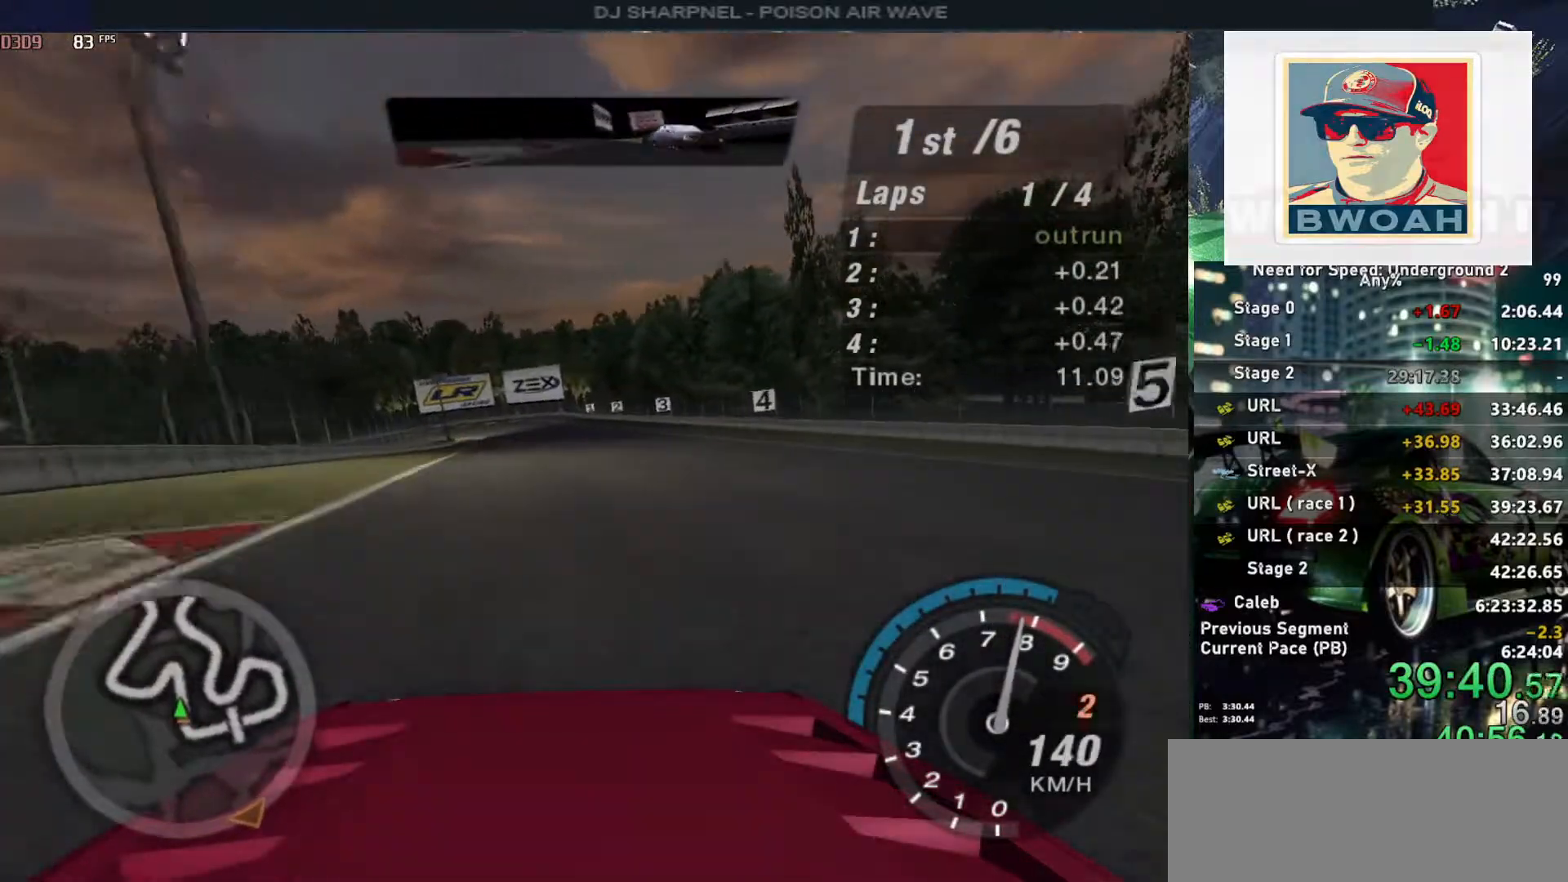
{"keys": ["up"], "events": [[300, "right", "down"], [383, "right", "up"]]}
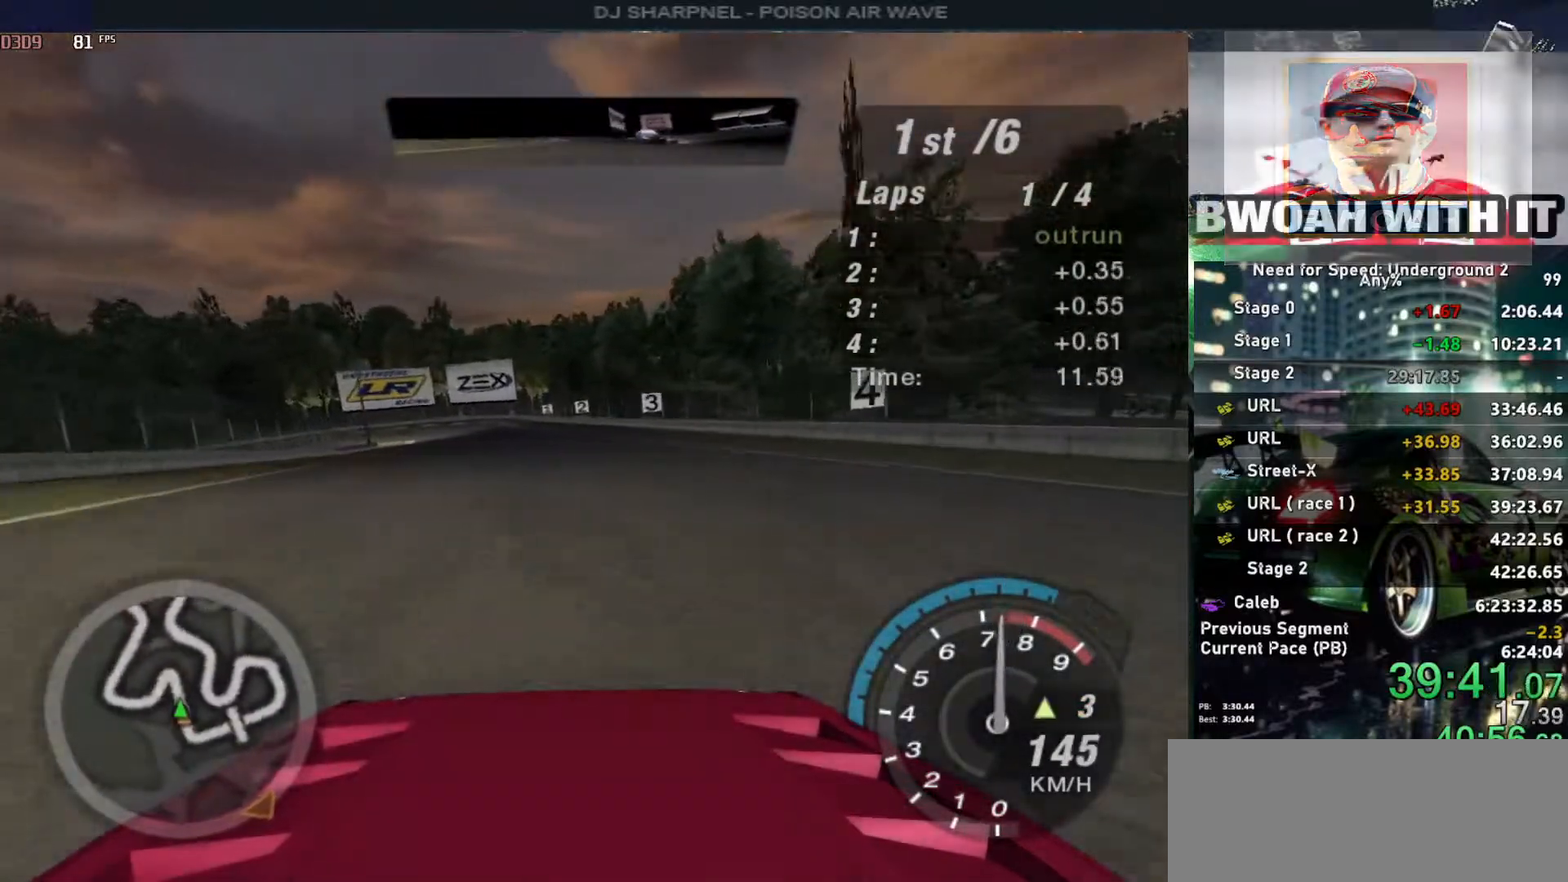
{"keys": ["up"], "events": []}
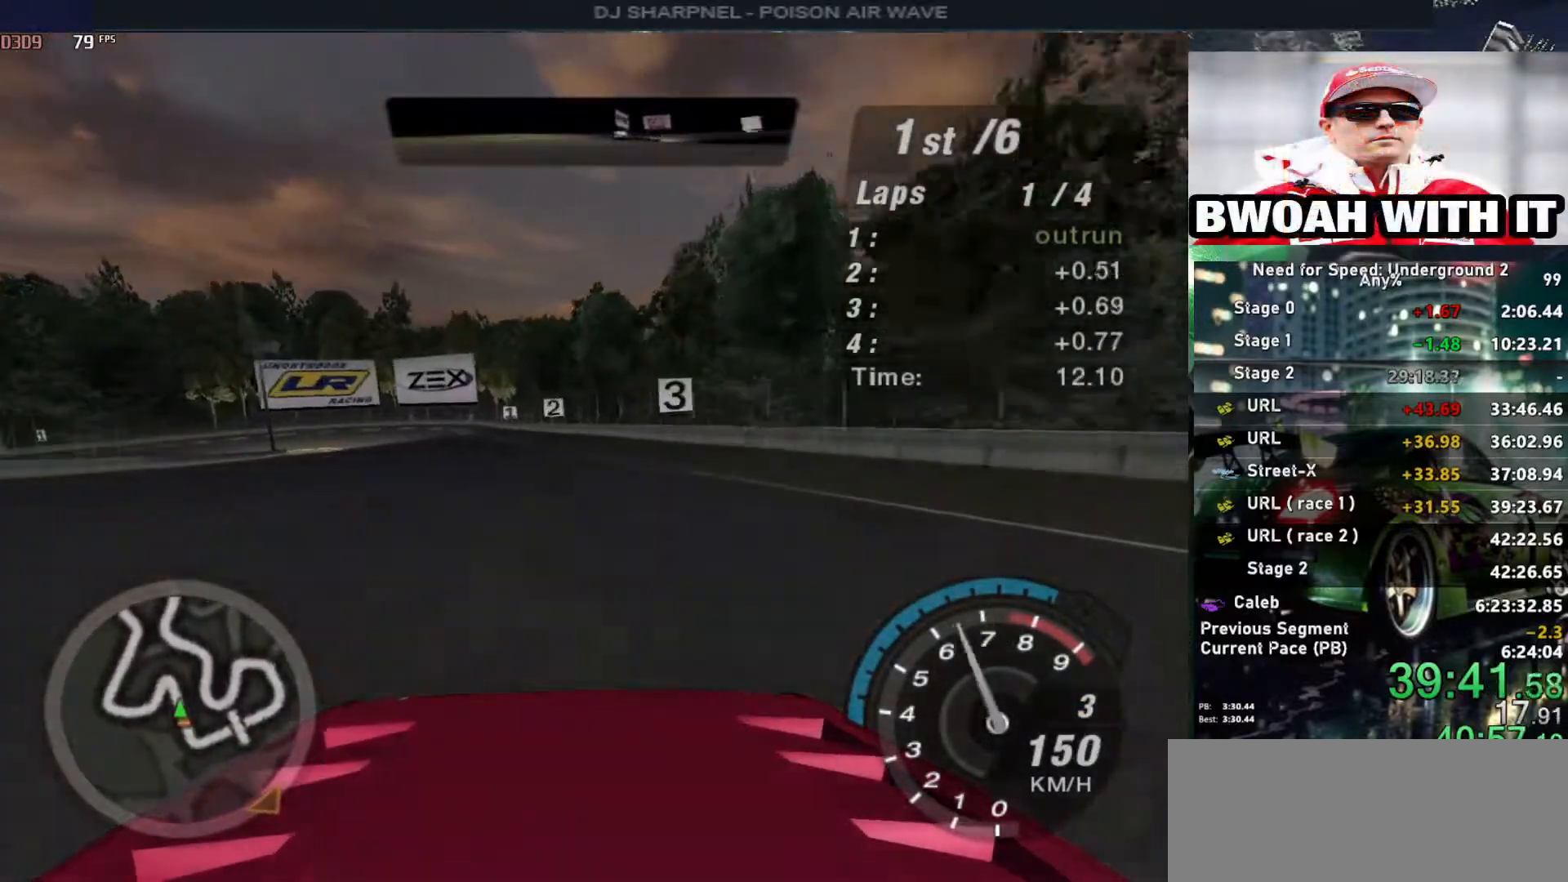
{"keys": ["up"], "events": [[150, "left", "down"], [233, "left", "up"], [367, "left", "down"], [417, "left", "up"]]}
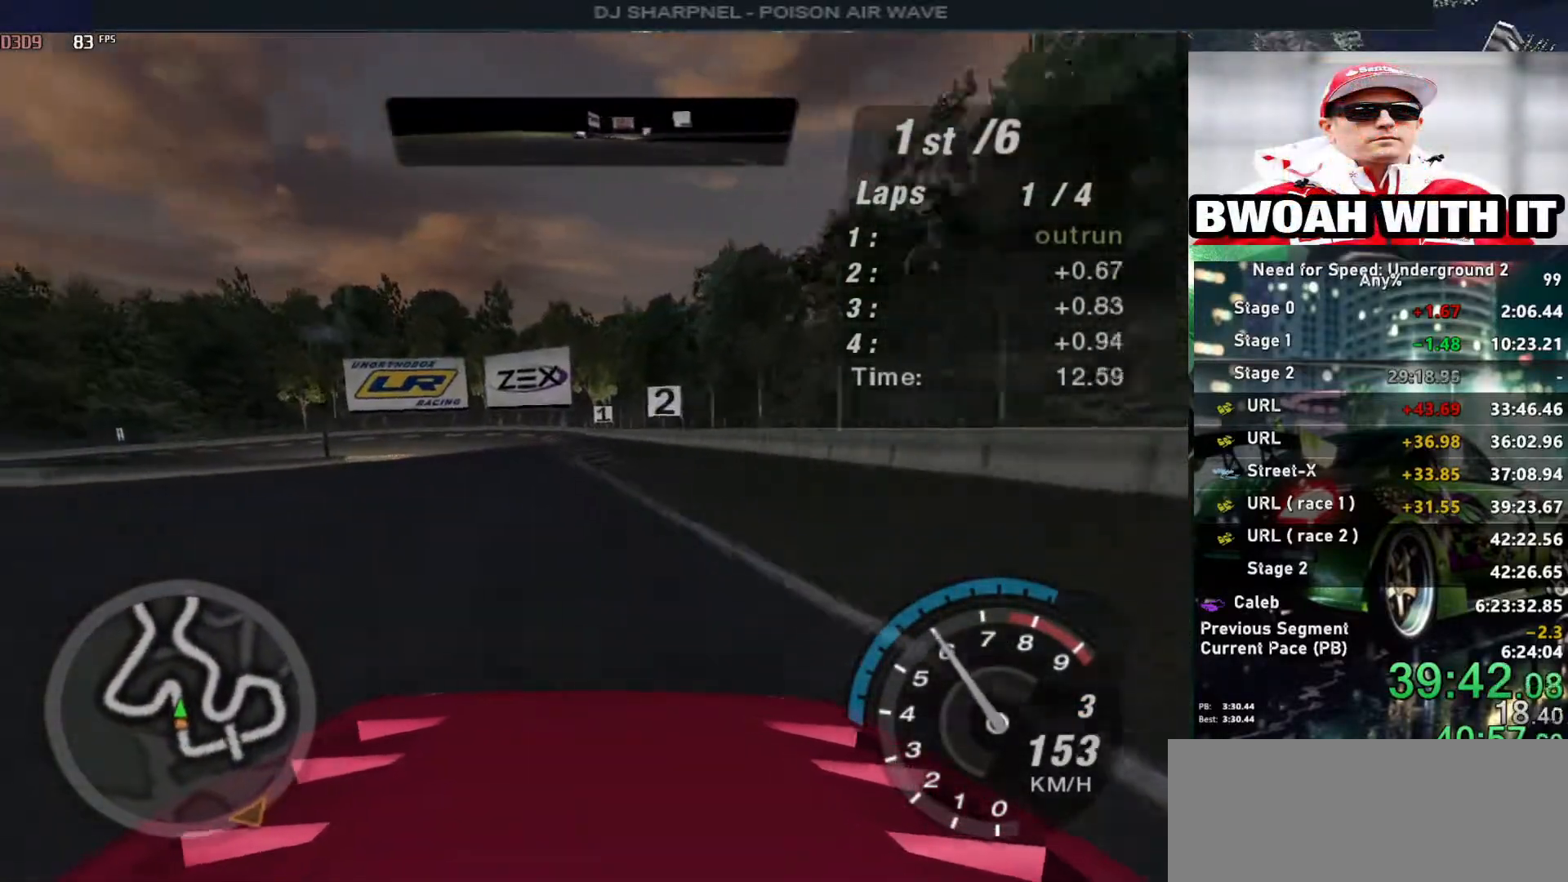
{"keys": ["up"], "events": [[200, "left", "down"], [300, "left", "up"]]}
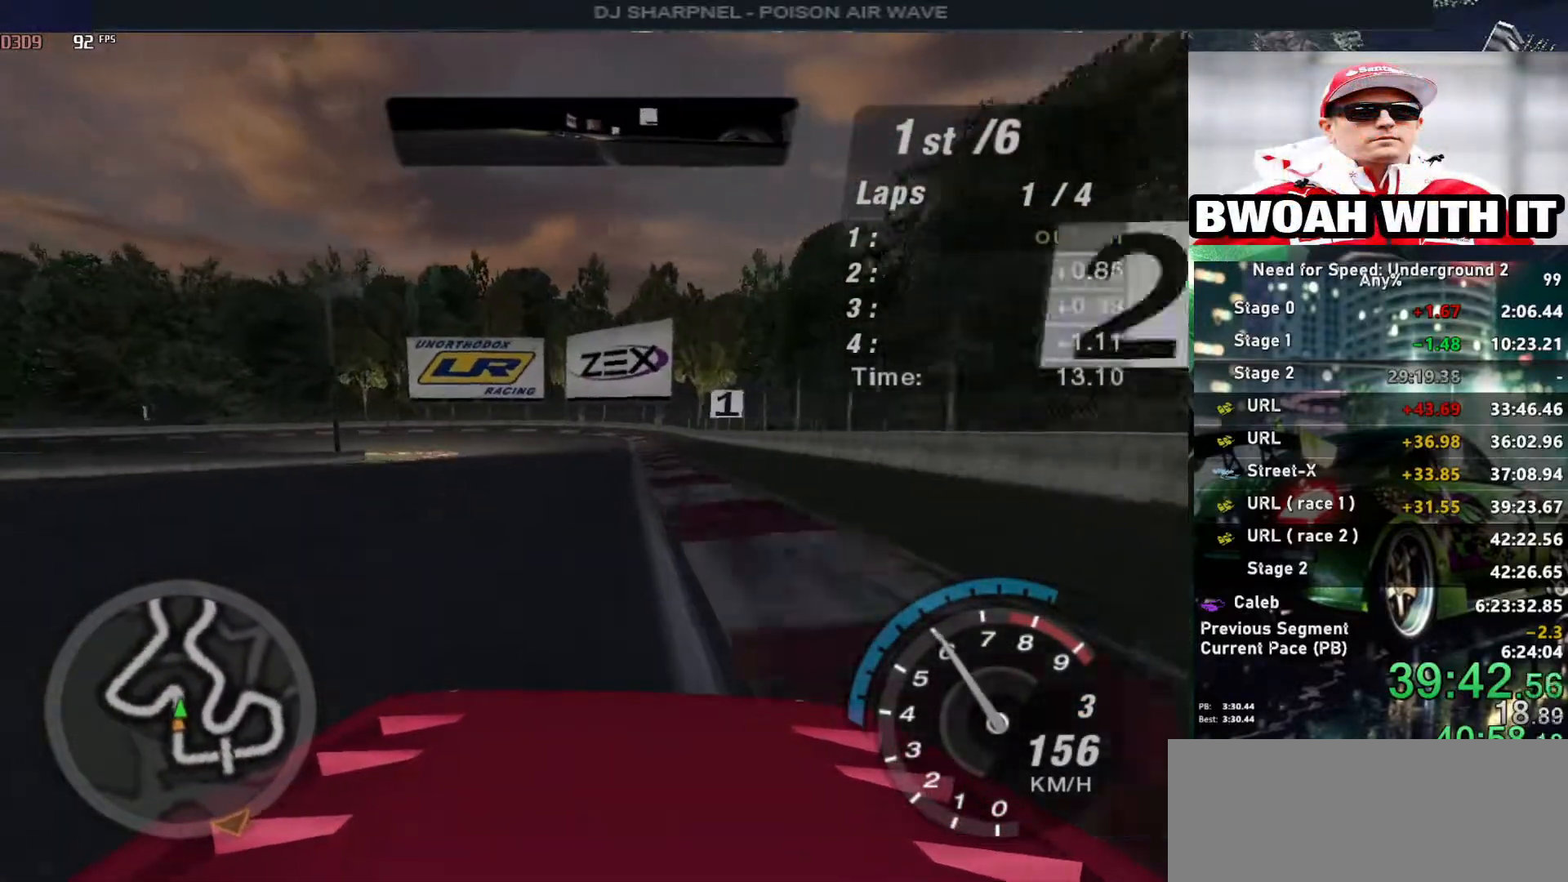
{"keys": ["down", "left"], "events": [[167, "left", "down"], [167, "up", "up"], [267, "down", "down"], [317, "ctrl", "down"], [400, "ctrl", "up"]]}
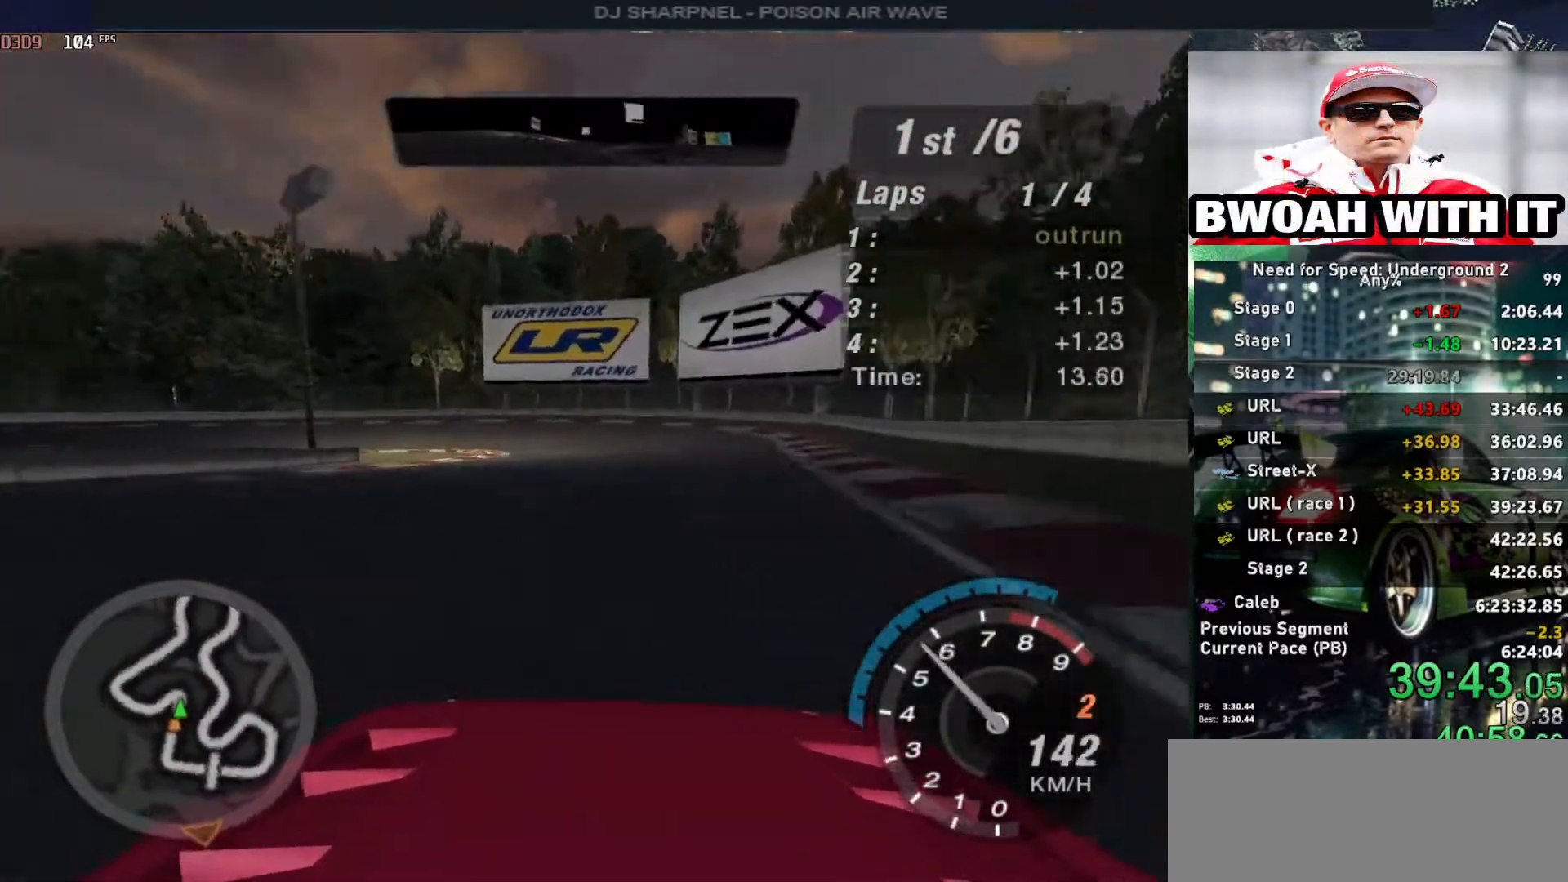
{"keys": ["left"], "events": [[233, "down", "up"]]}
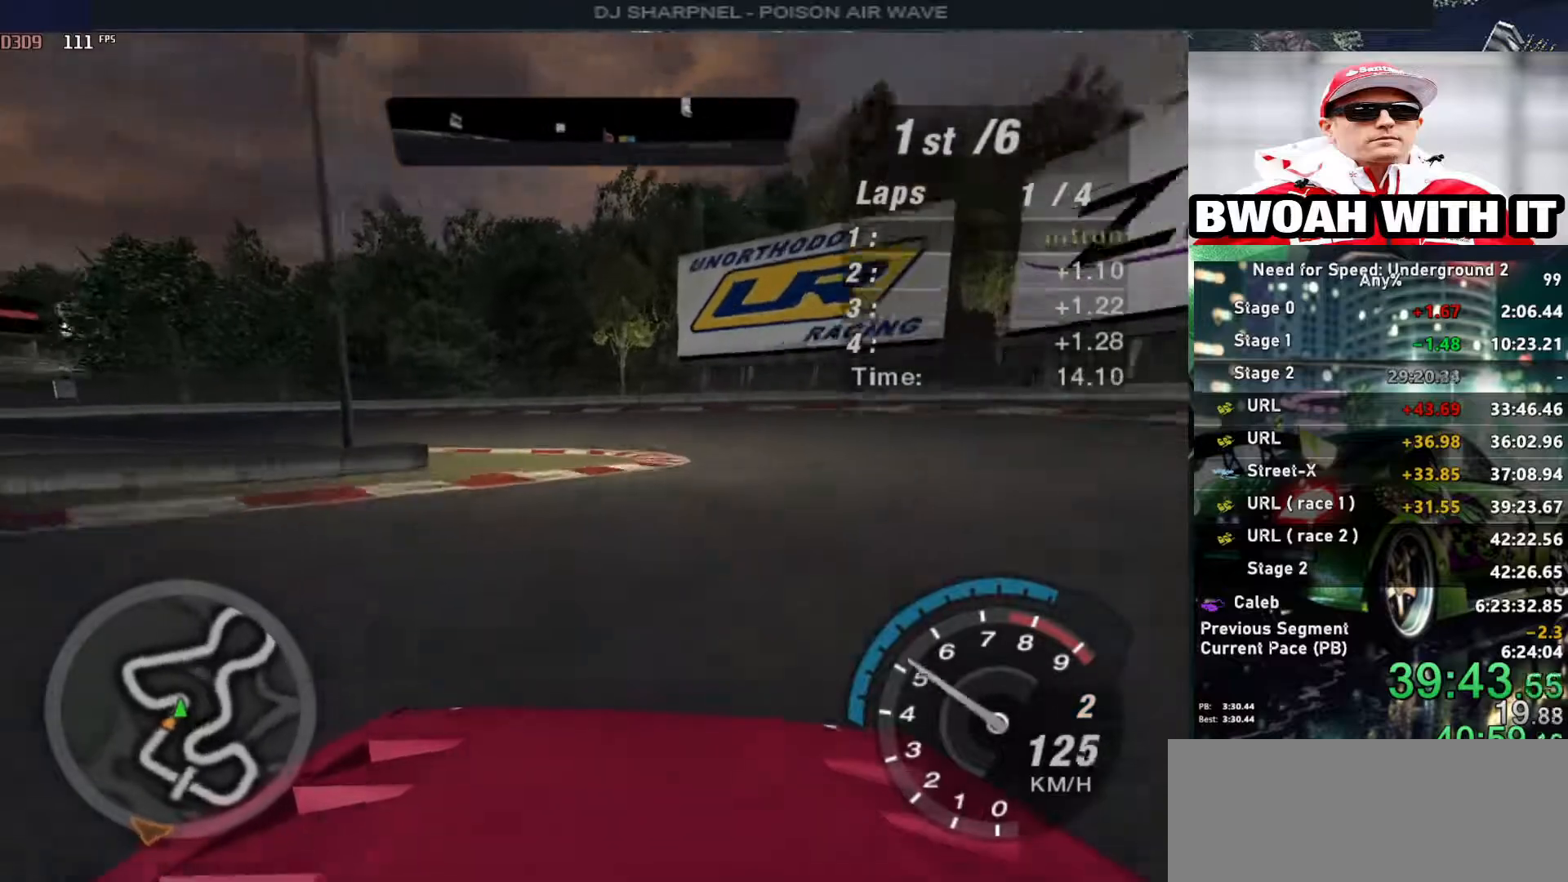
{"keys": ["left"], "events": [[100, "down", "down"], [200, "down", "up"]]}
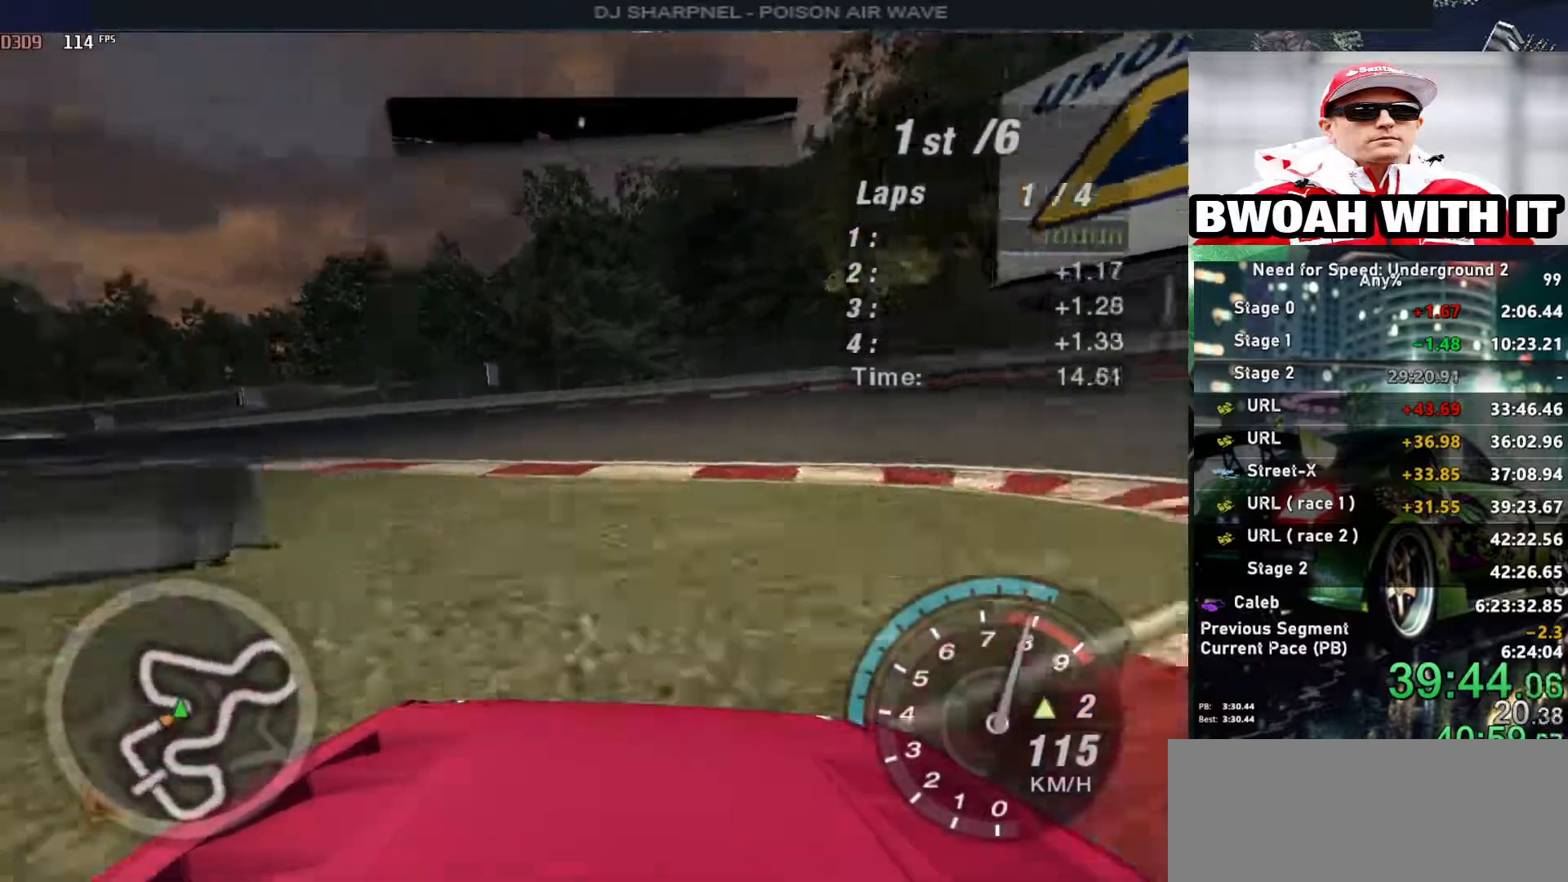
{"keys": ["left", "up"], "events": [[33, "up", "down"]]}
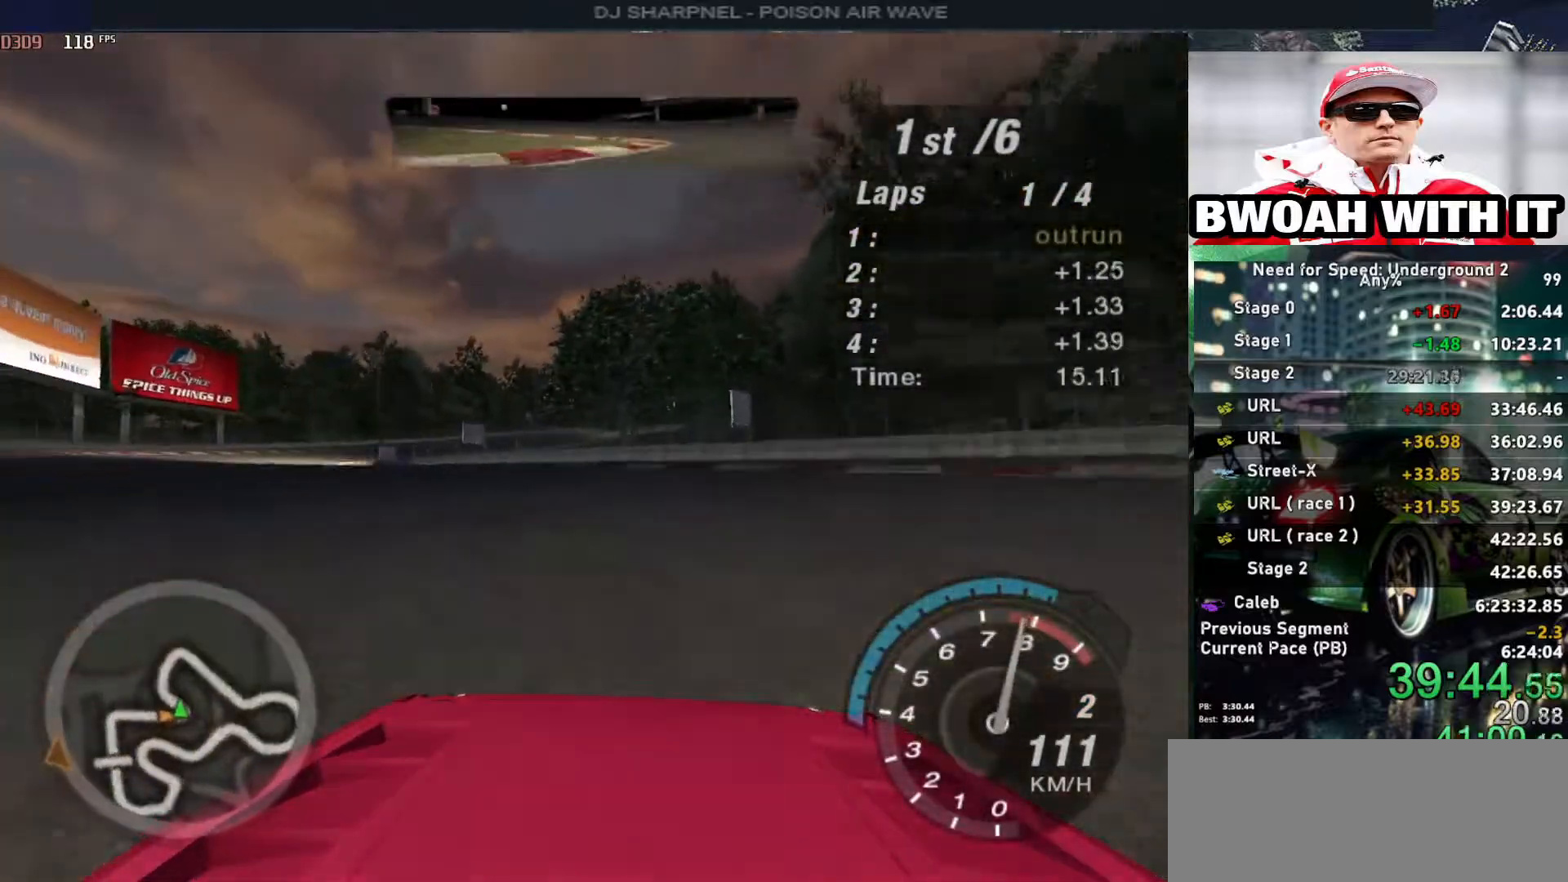
{"keys": ["left", "up"], "events": []}
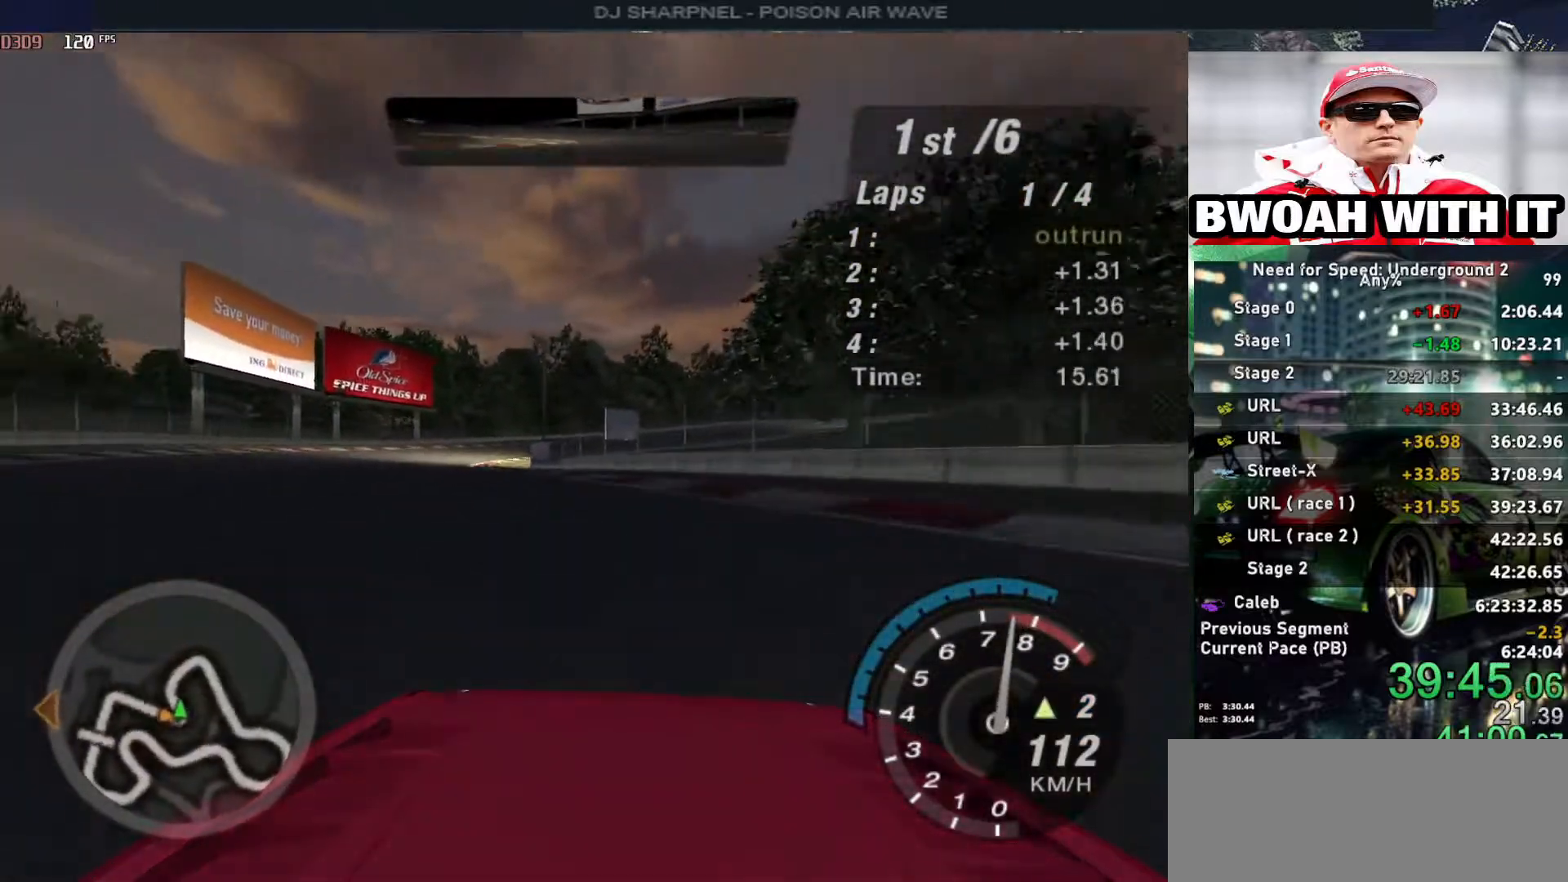
{"keys": ["up"], "events": [[67, "left", "up"], [117, "left", "down"], [250, "left", "up"]]}
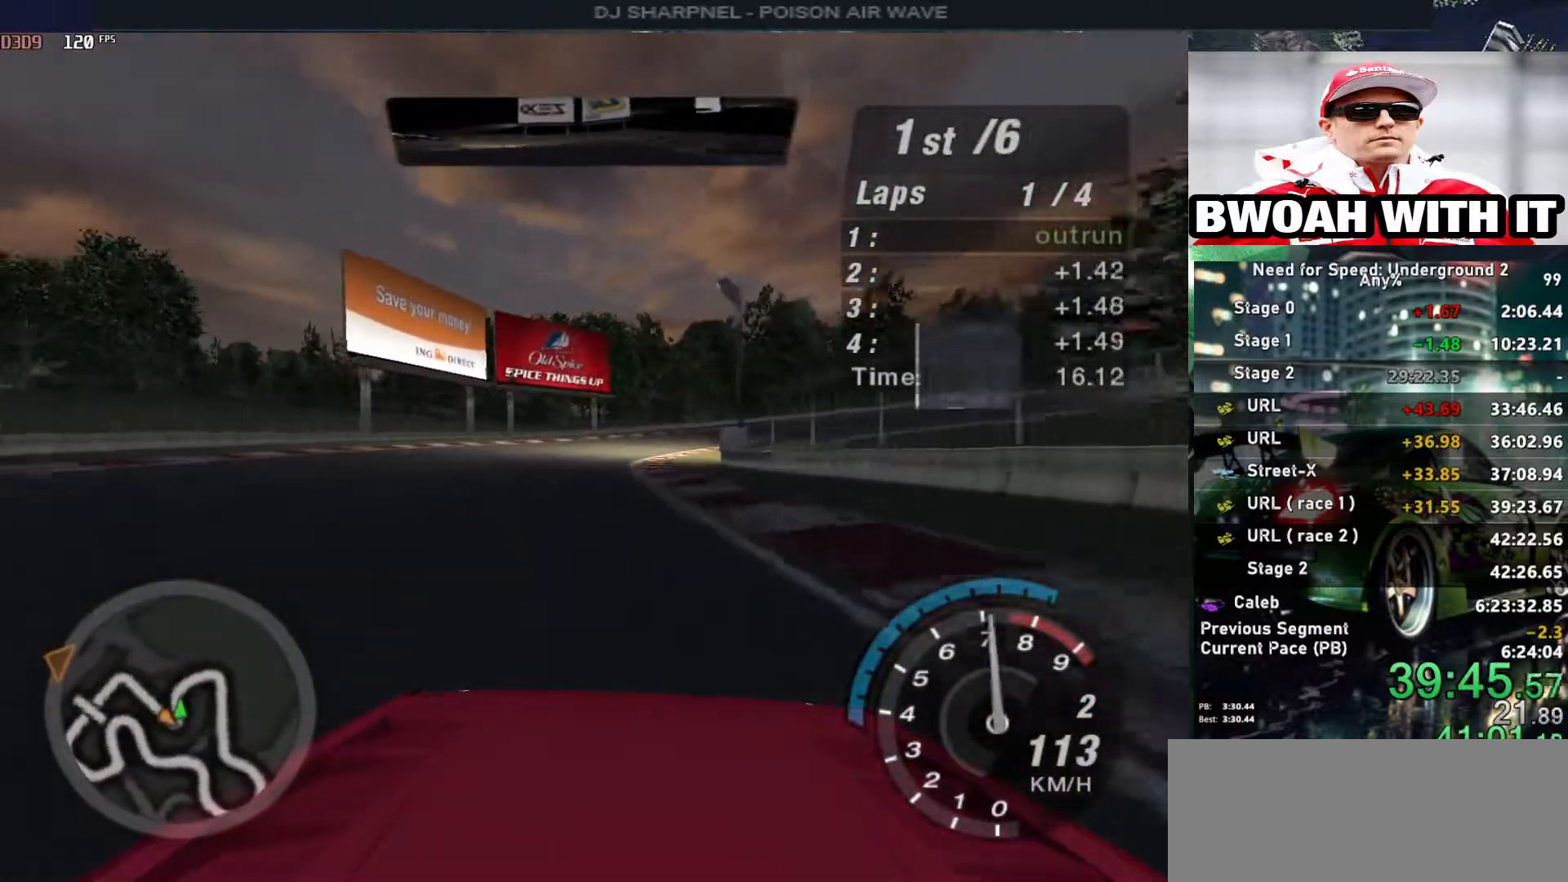
{"keys": ["right", "up"], "events": [[167, "left", "down"], [217, "left", "up"], [450, "right", "down"]]}
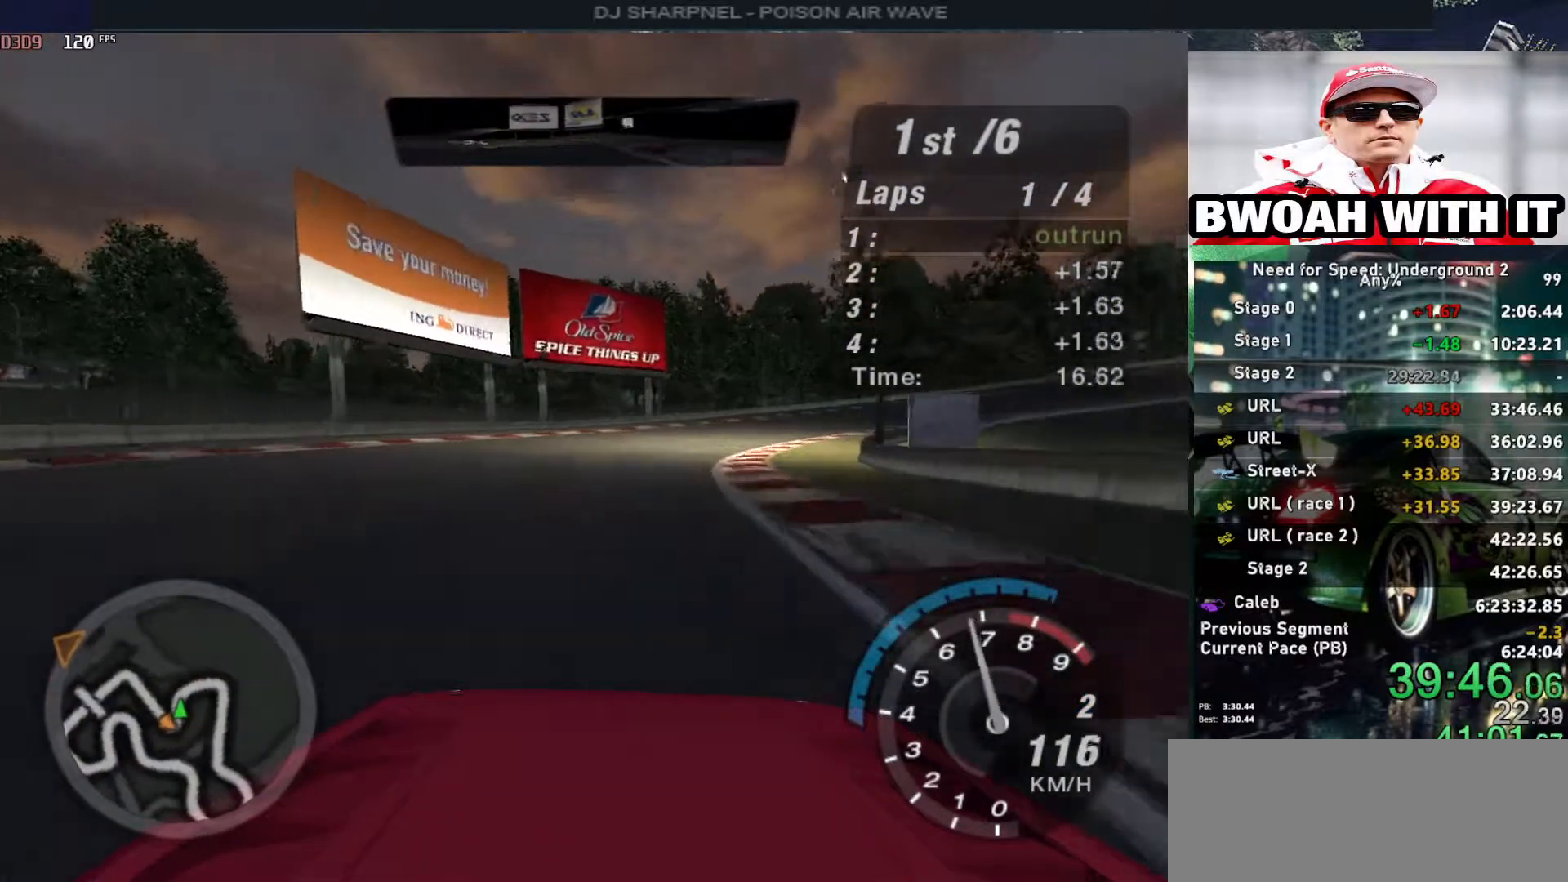
{"keys": ["up"], "events": [[50, "right", "up"]]}
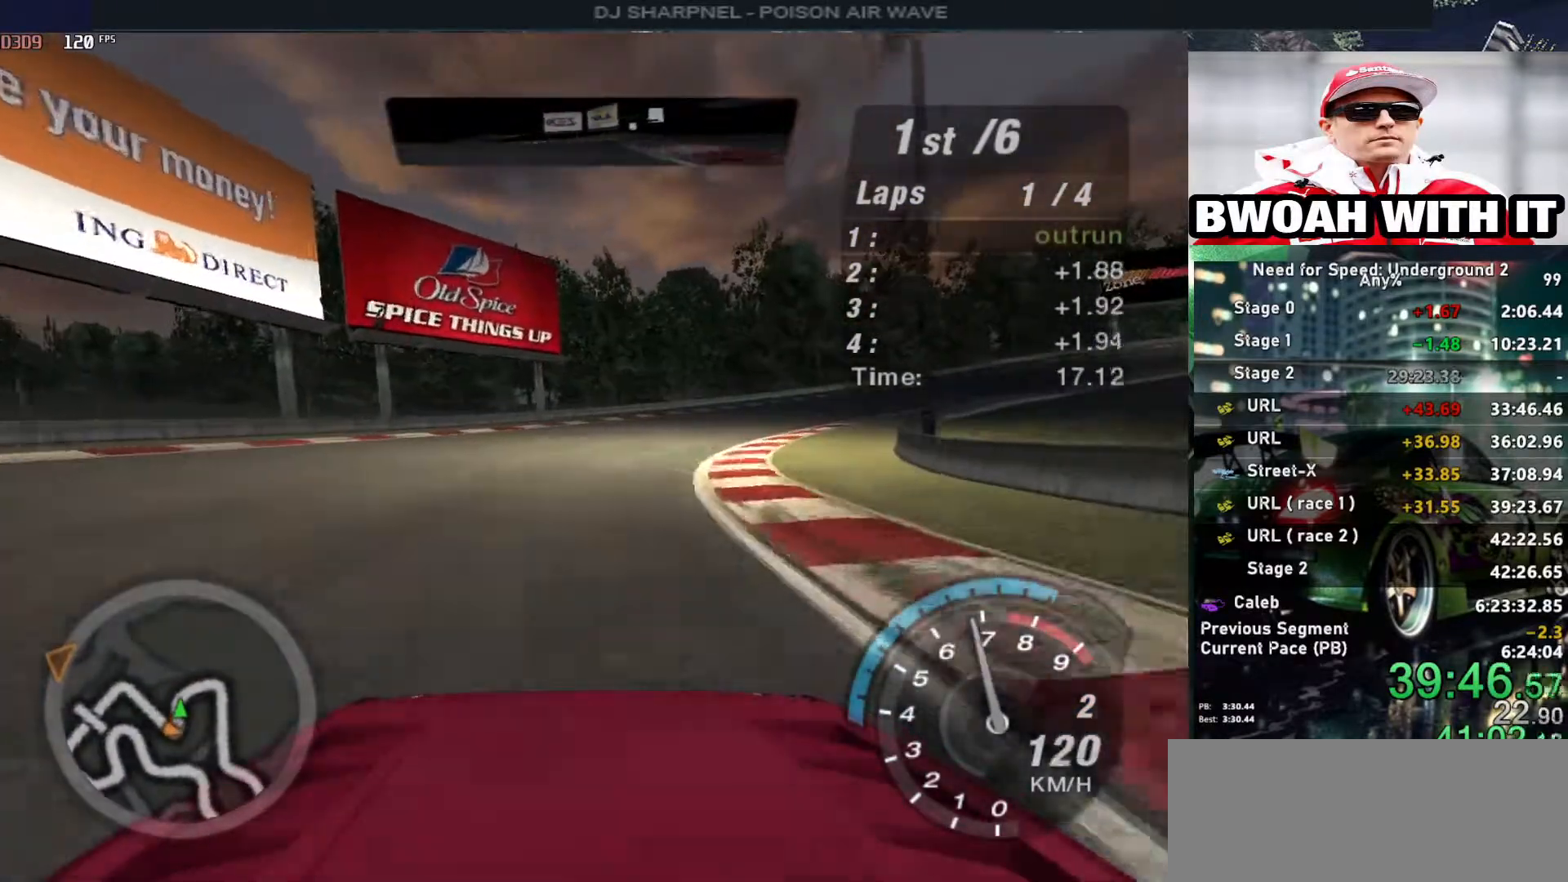
{"keys": ["right", "up"], "events": [[100, "right", "down"], [200, "right", "up"], [450, "right", "down"]]}
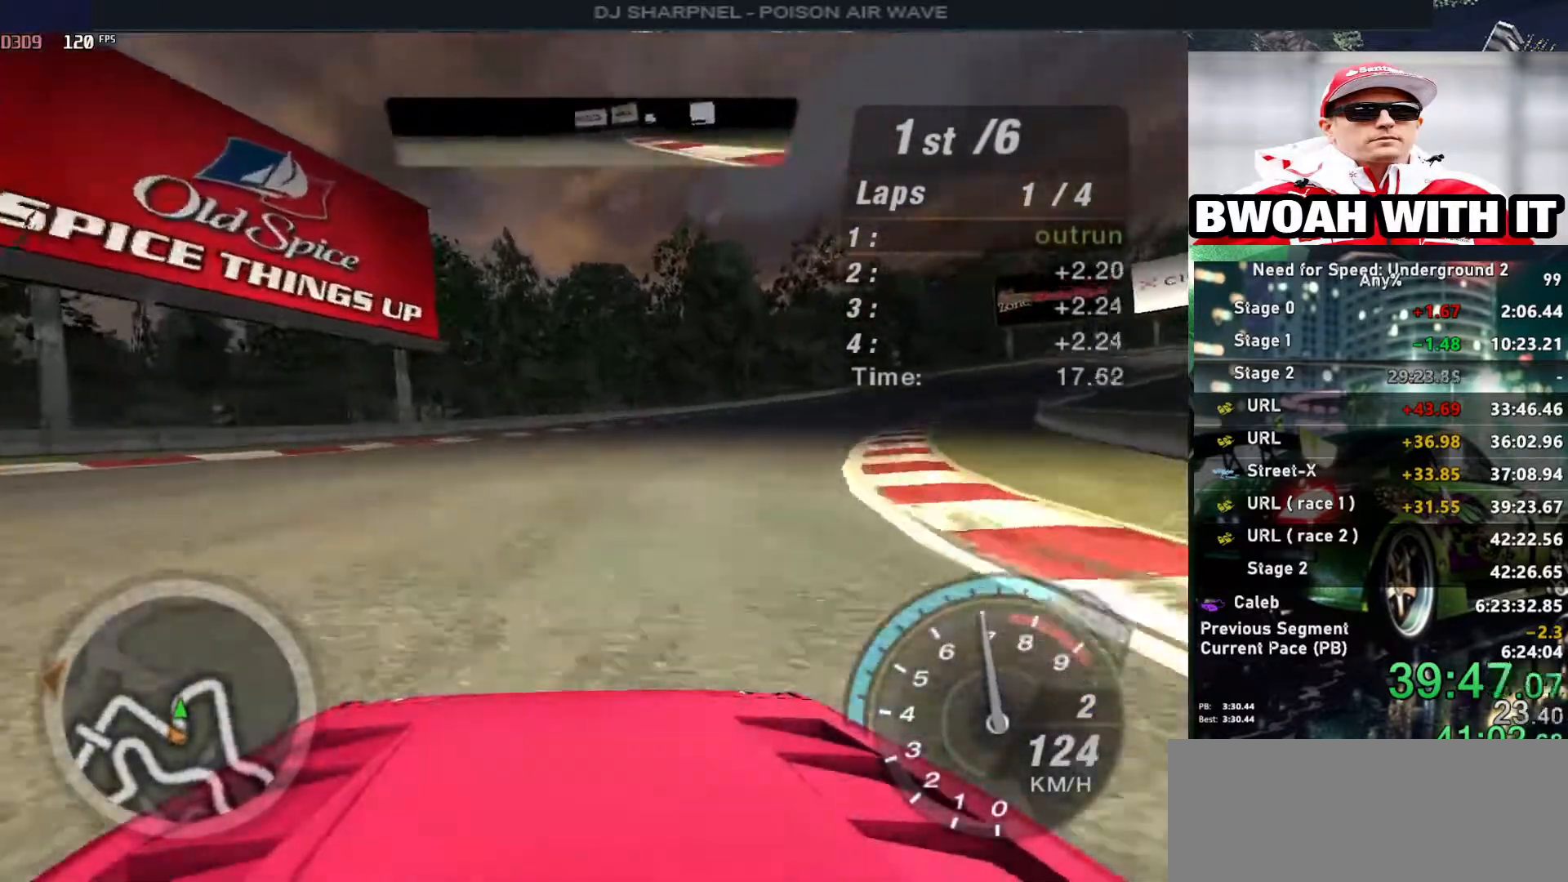
{"keys": ["up"], "events": [[83, "right", "up"], [317, "right", "down"], [450, "right", "up"]]}
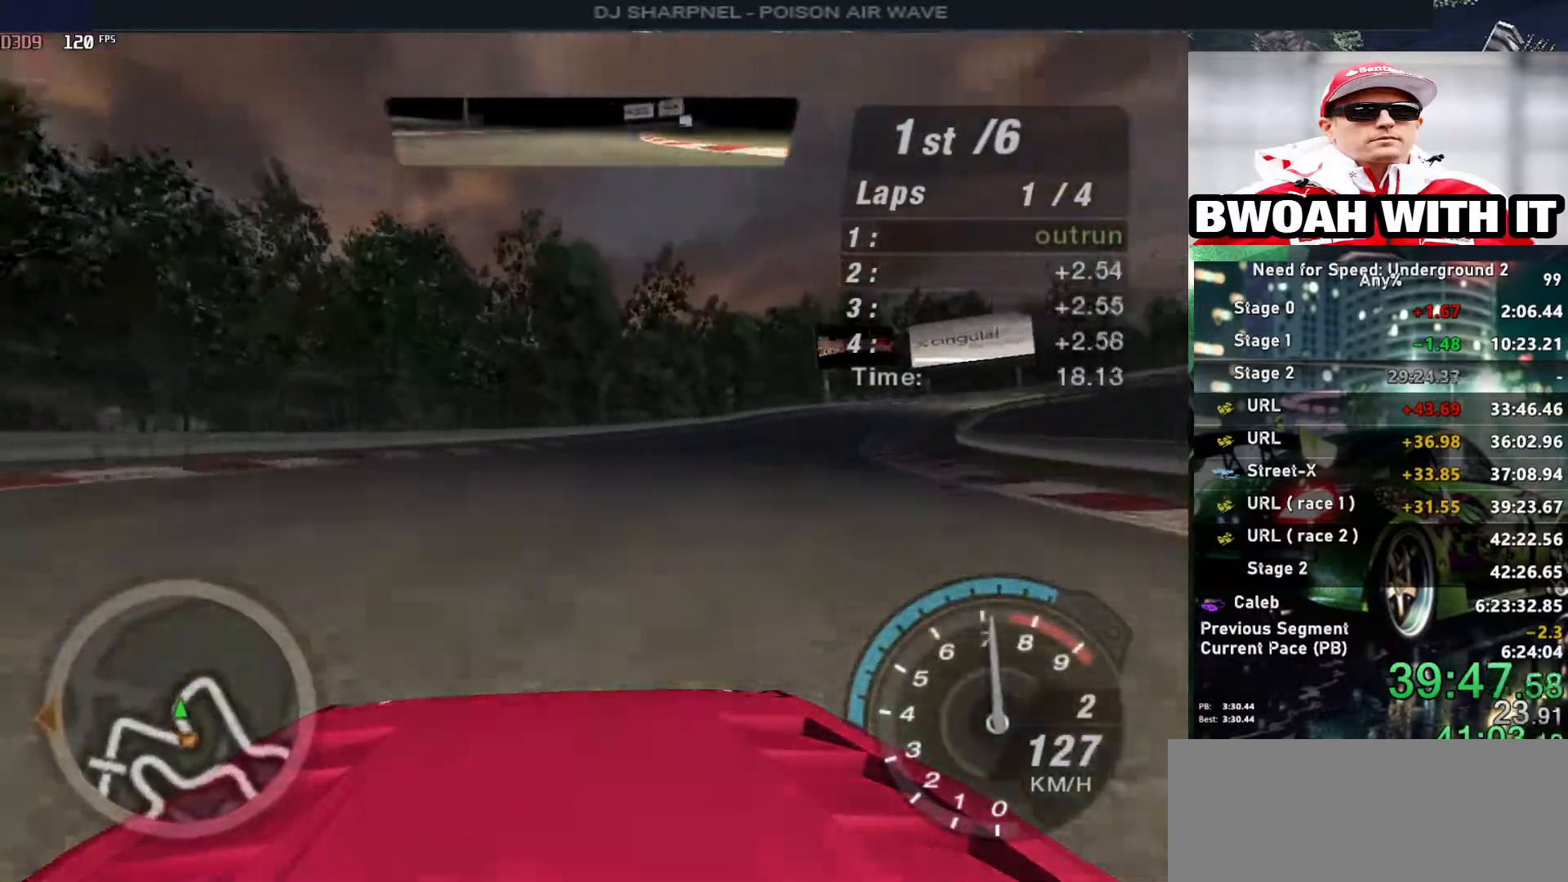
{"keys": ["up"], "events": [[283, "right", "down"], [383, "right", "up"]]}
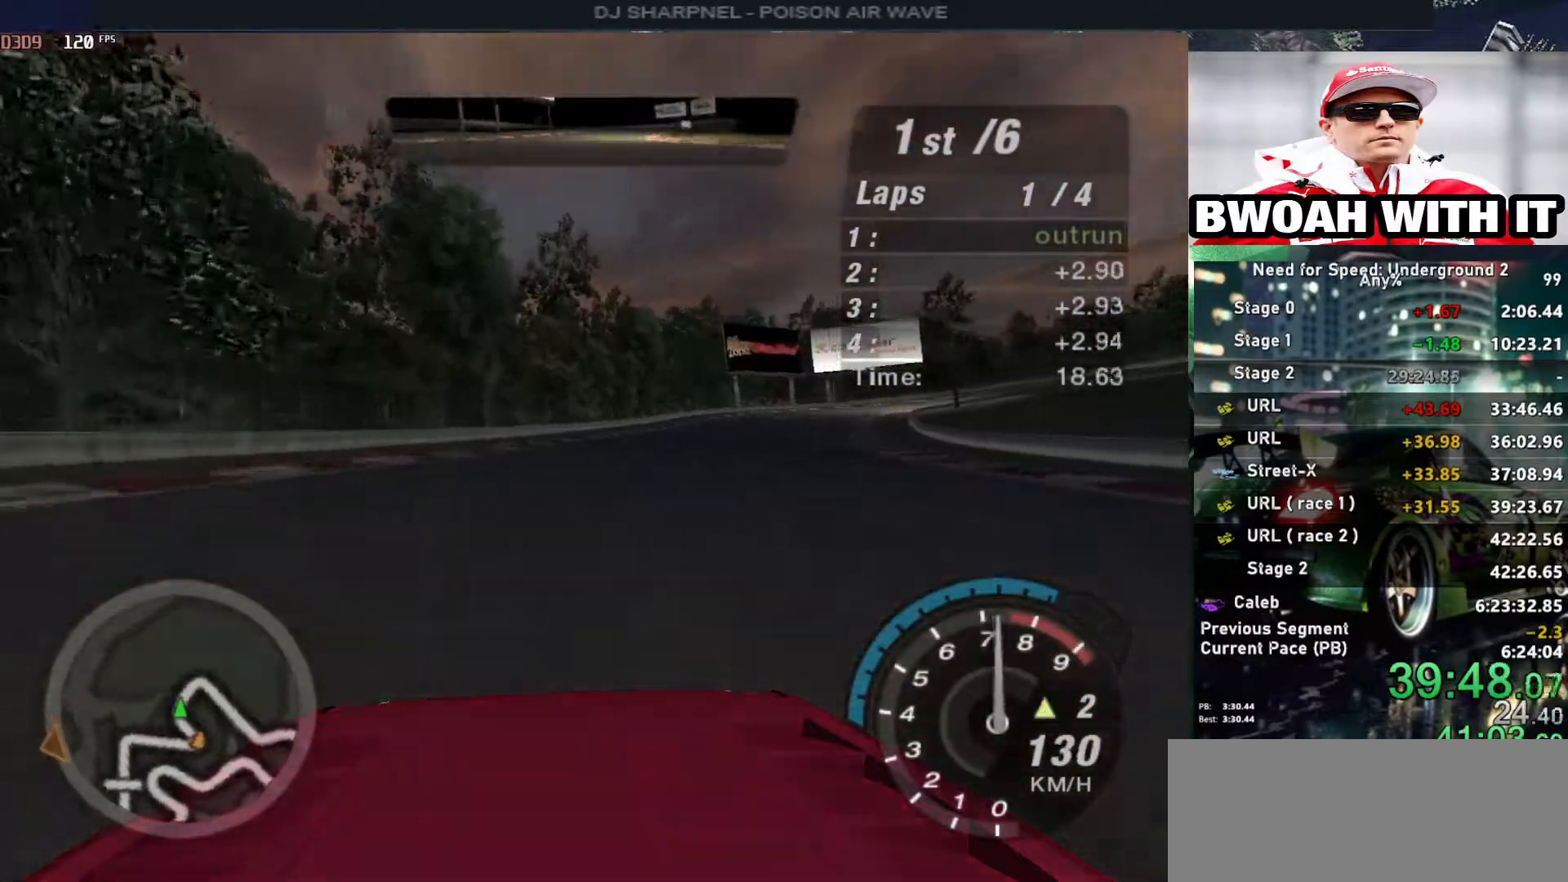
{"keys": ["up"], "events": [[350, "right", "down"], [483, "right", "up"]]}
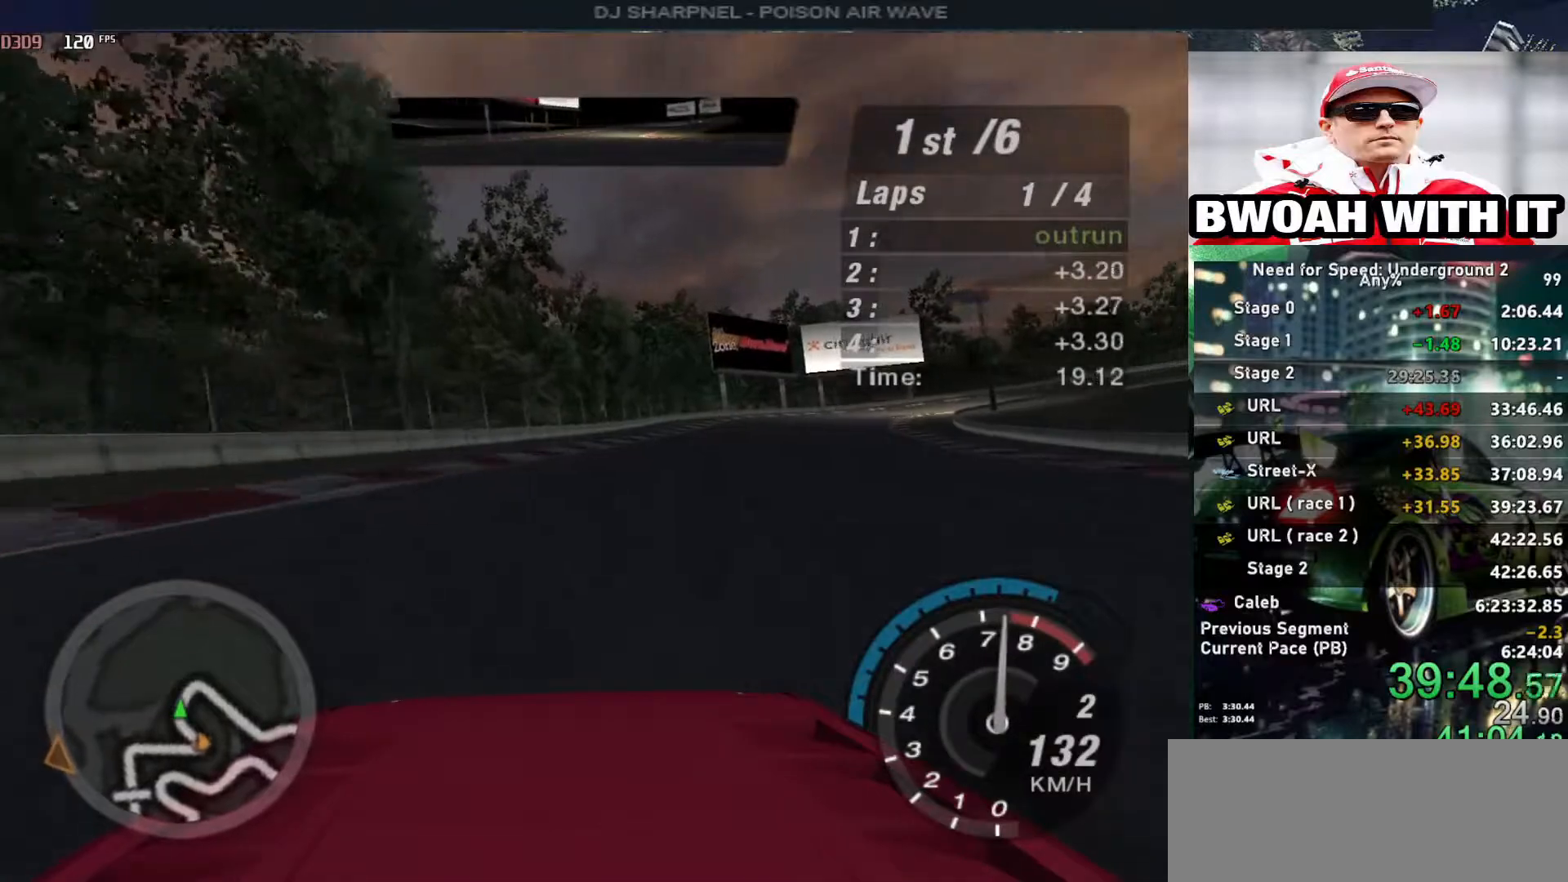
{"keys": ["up"], "events": [[267, "right", "down"], [350, "right", "up"]]}